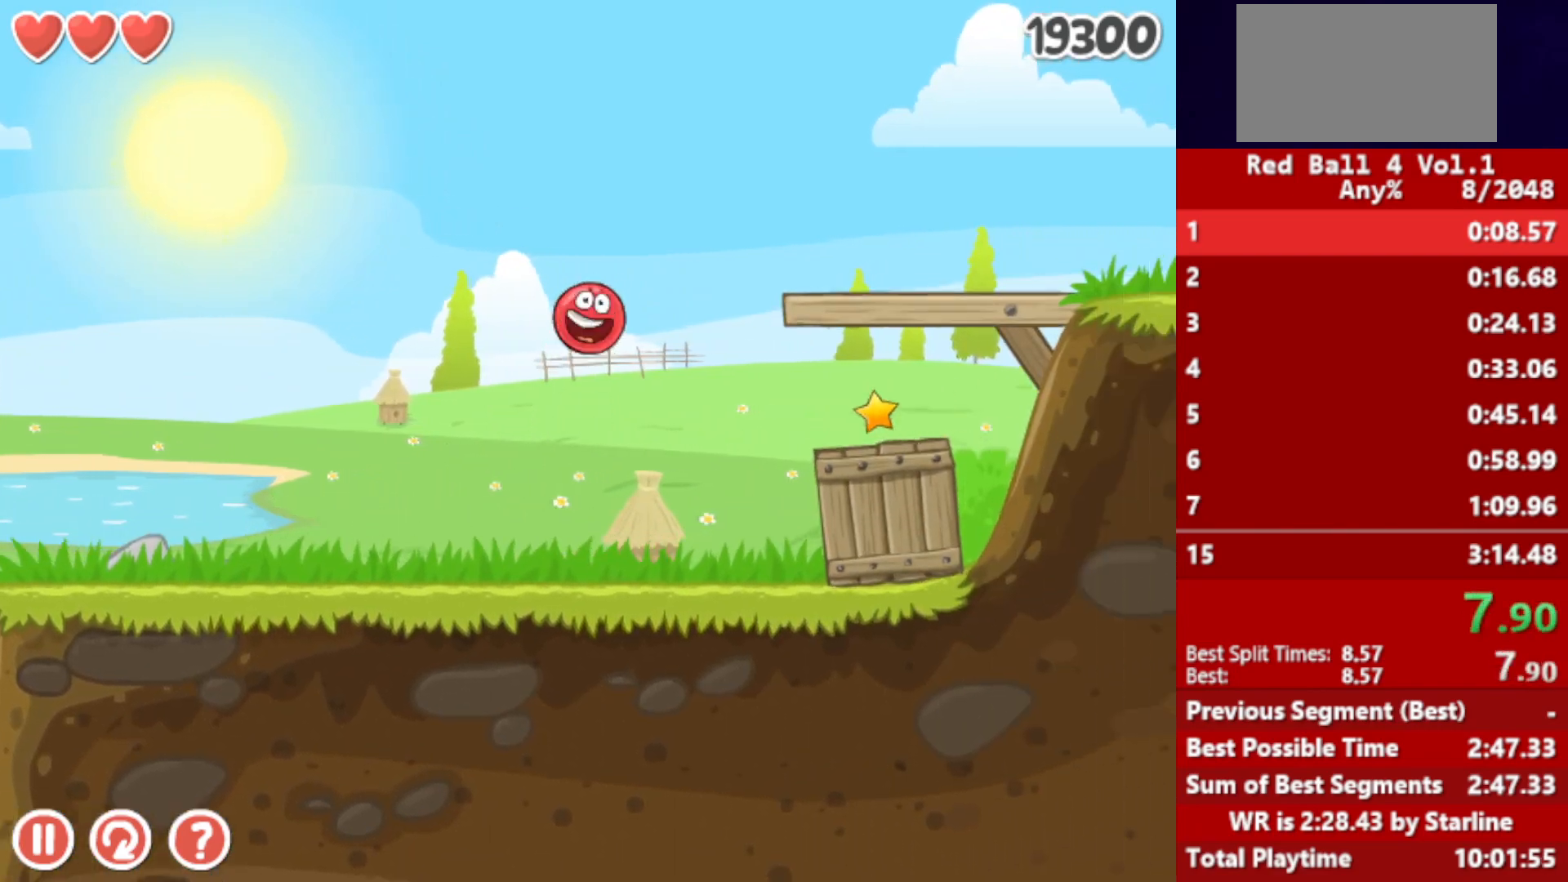
Gameplay with keyboard; each line is a JSON object with the keys held at the frame after it. "events" lists presses ("down") and releases ("up") of "down", "left", "p", "r", "right" and "up" between this image and that frame as [ms after this image, input, new state], when the widget could be followed in between. No other keys are recorded. Mouse input is not recorded.
{"keys": ["right", "up"], "events": [[17, "up", "up"], [67, "up", "down"], [100, "up", "up"], [167, "up", "down"], [217, "up", "up"], [283, "up", "down"], [333, "up", "up"], [367, "up", "down"]]}
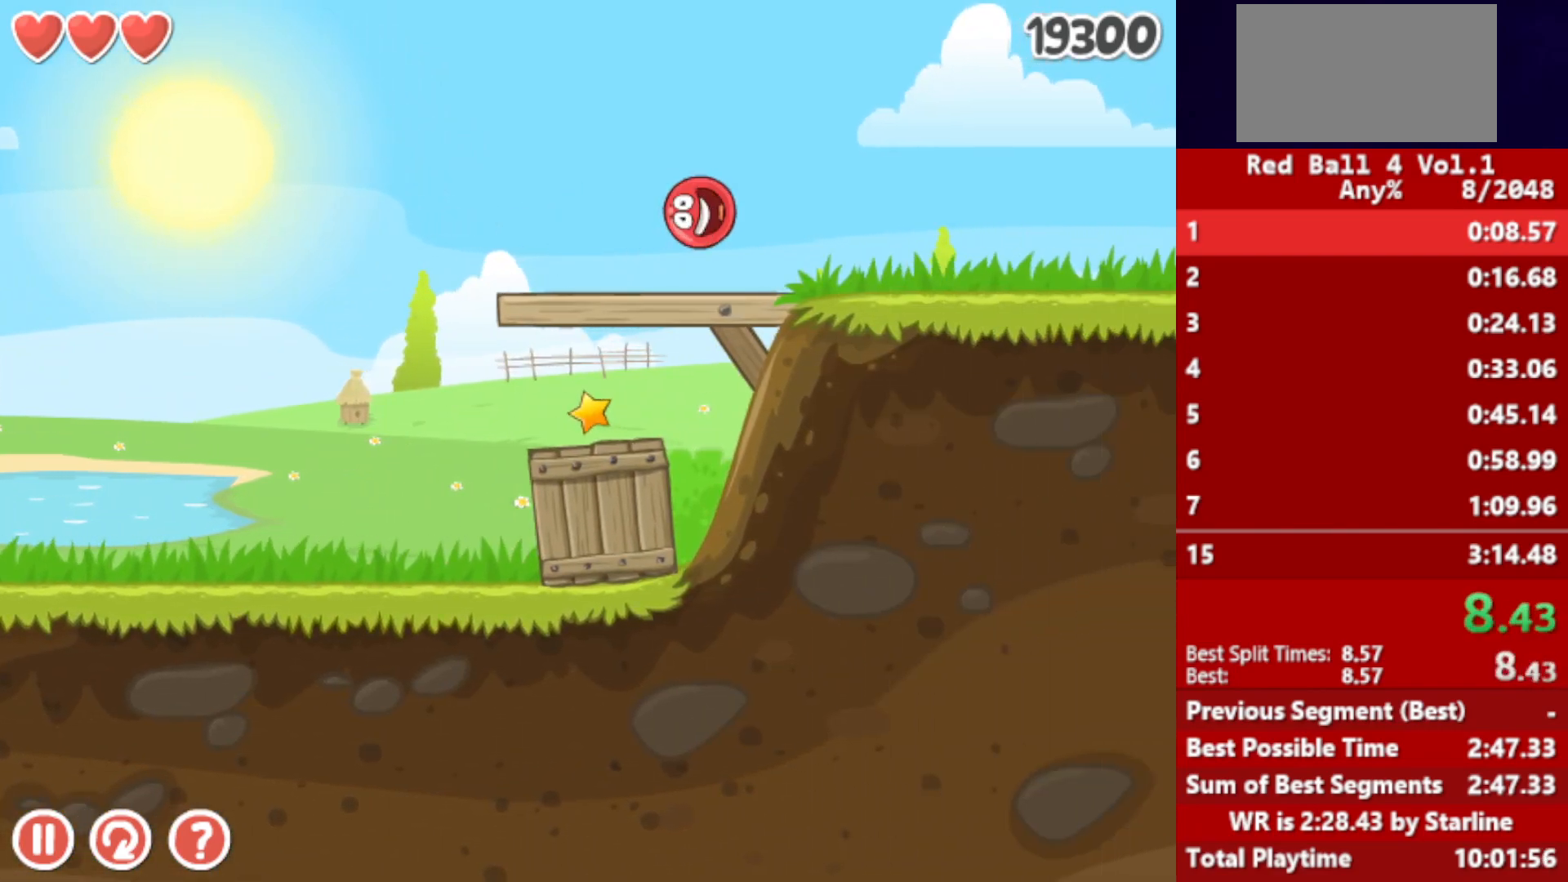
{"keys": ["right"], "events": [[50, "up", "up"]]}
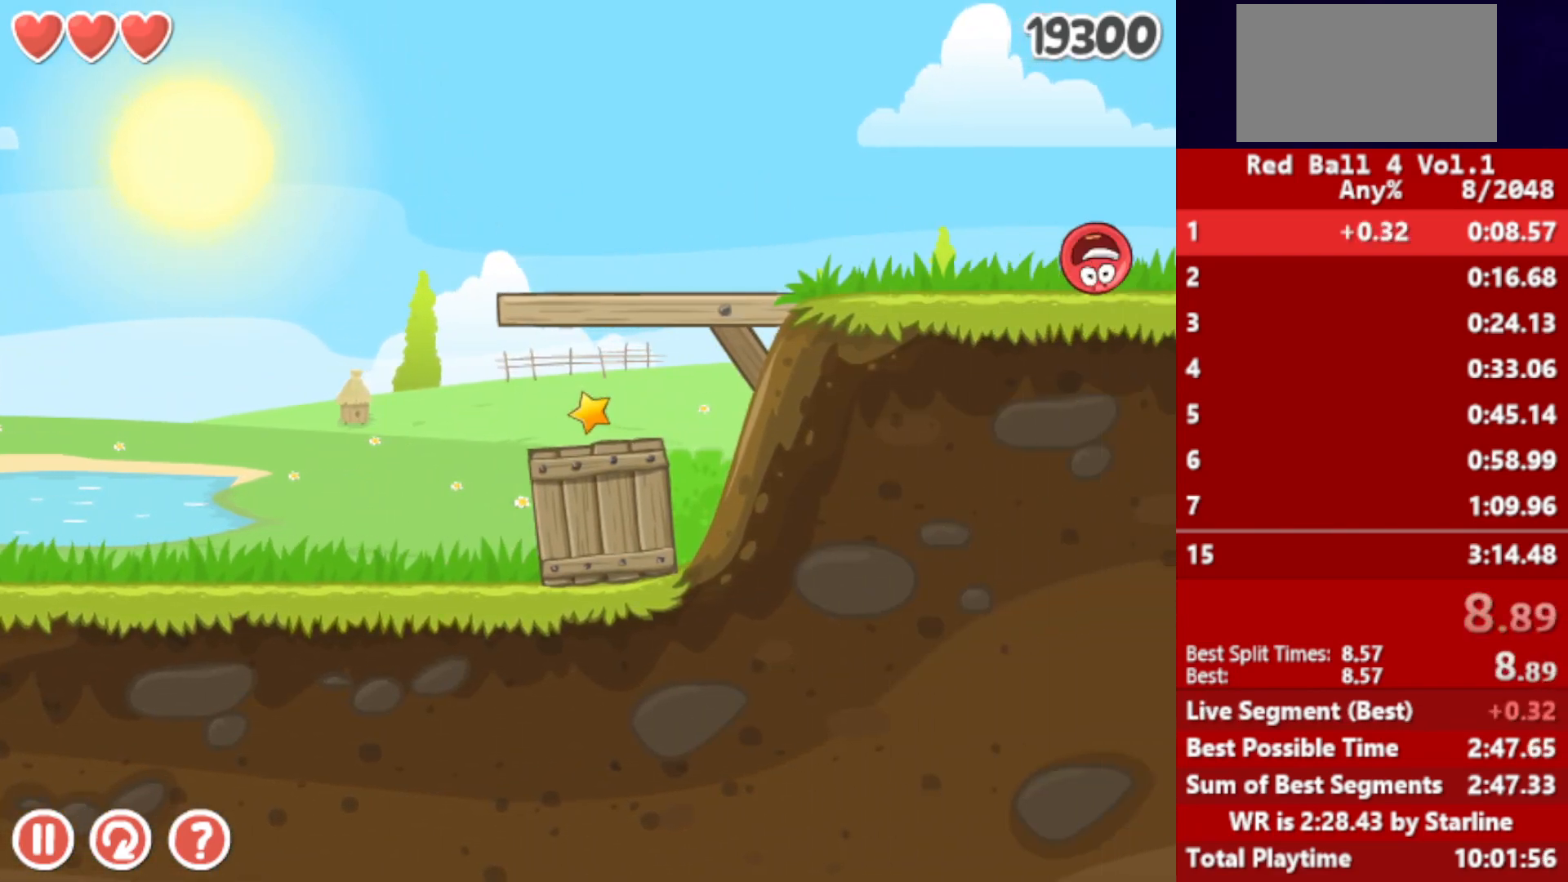
{"keys": ["right"], "events": []}
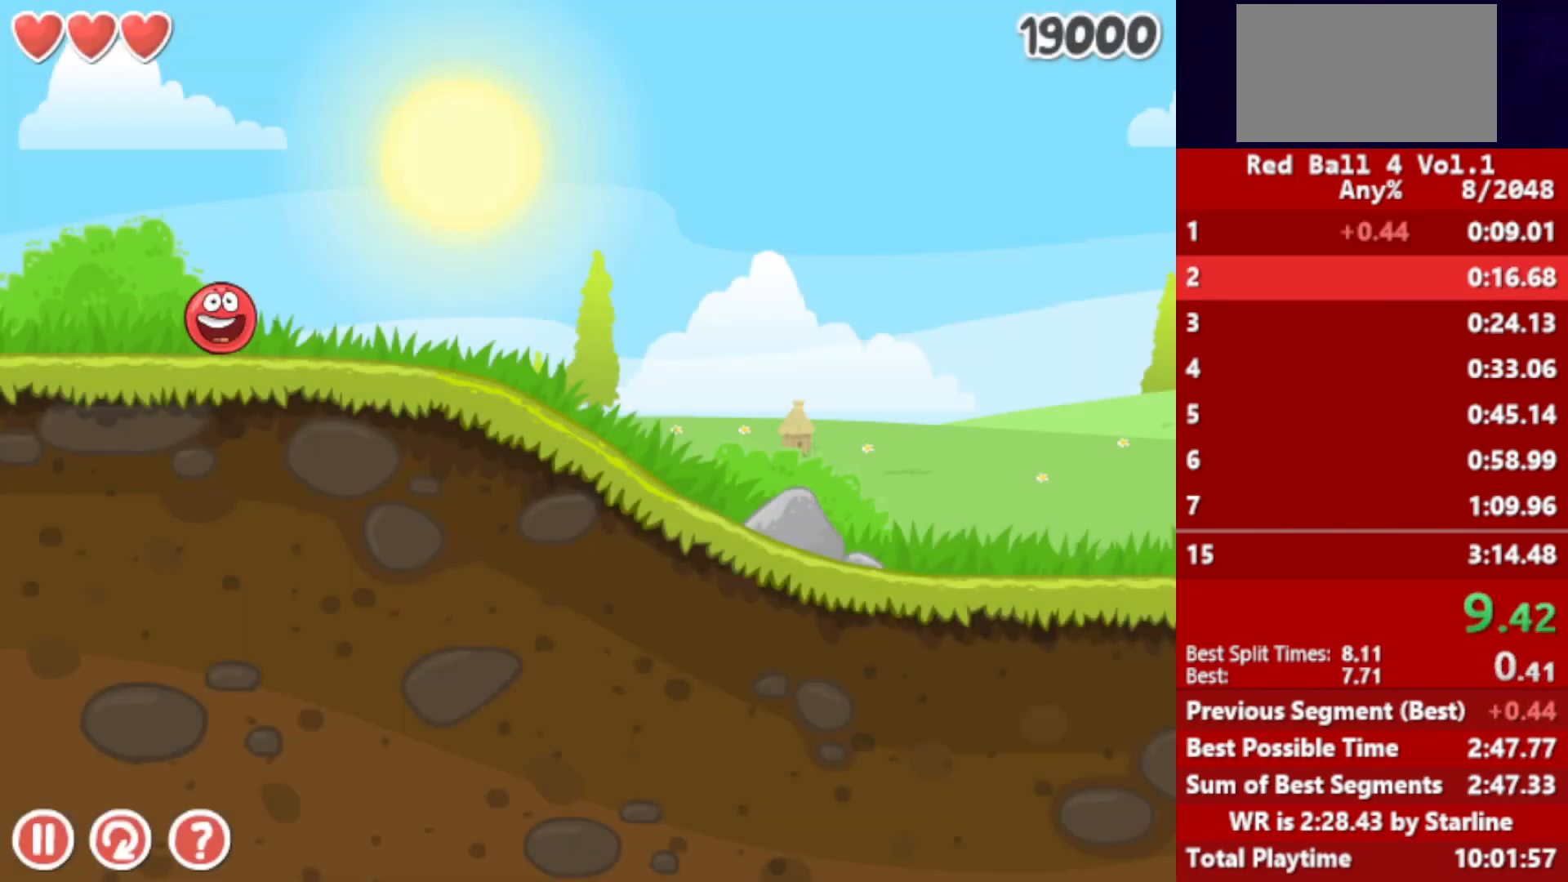
{"keys": ["right"], "events": []}
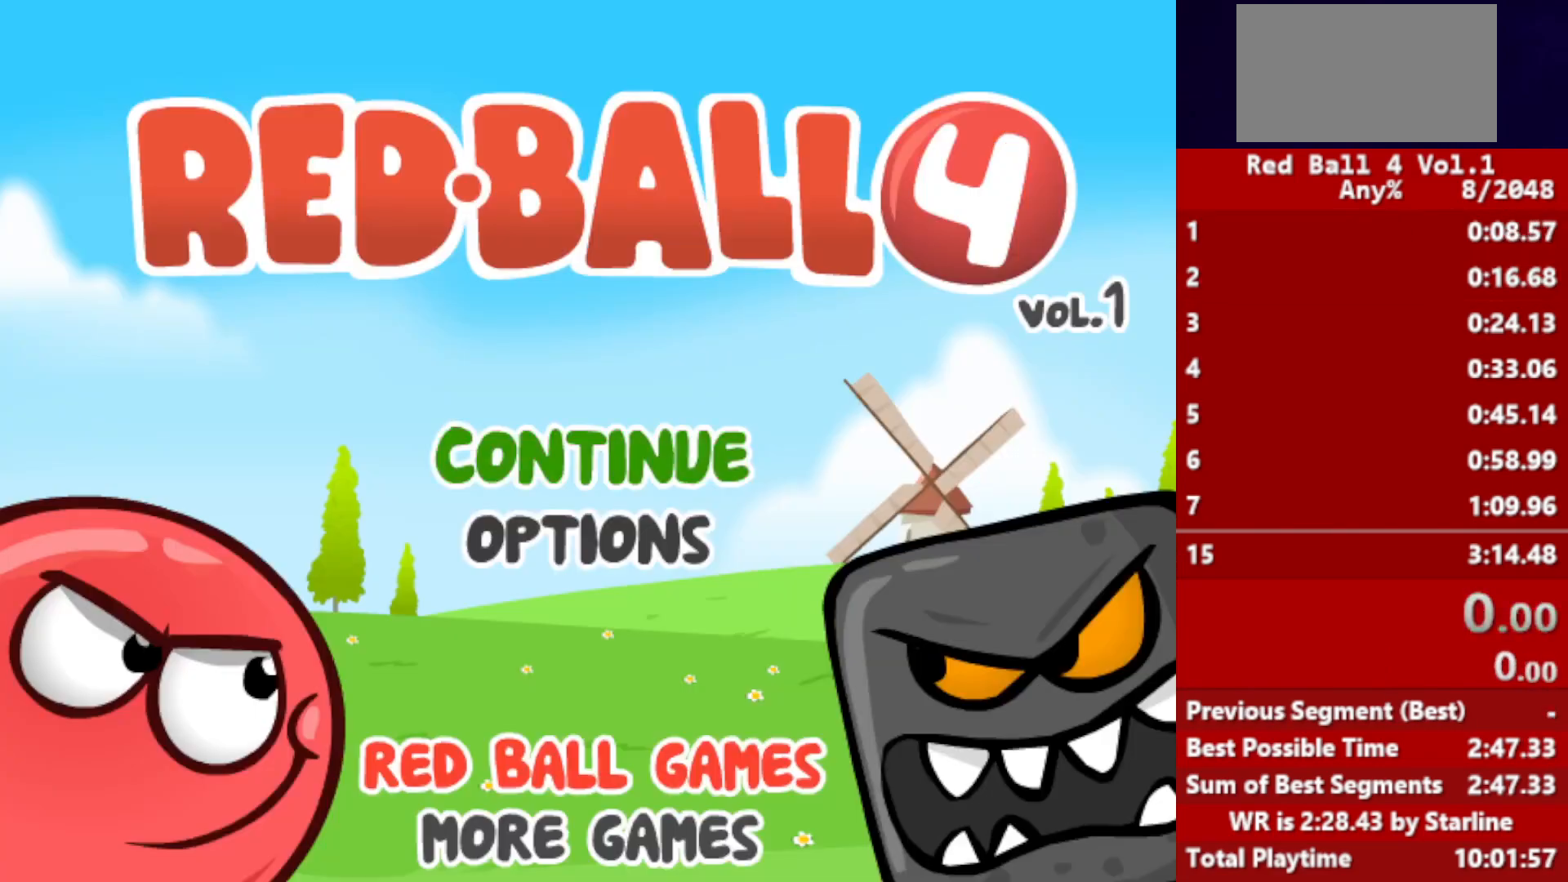
{"keys": ["right"], "events": []}
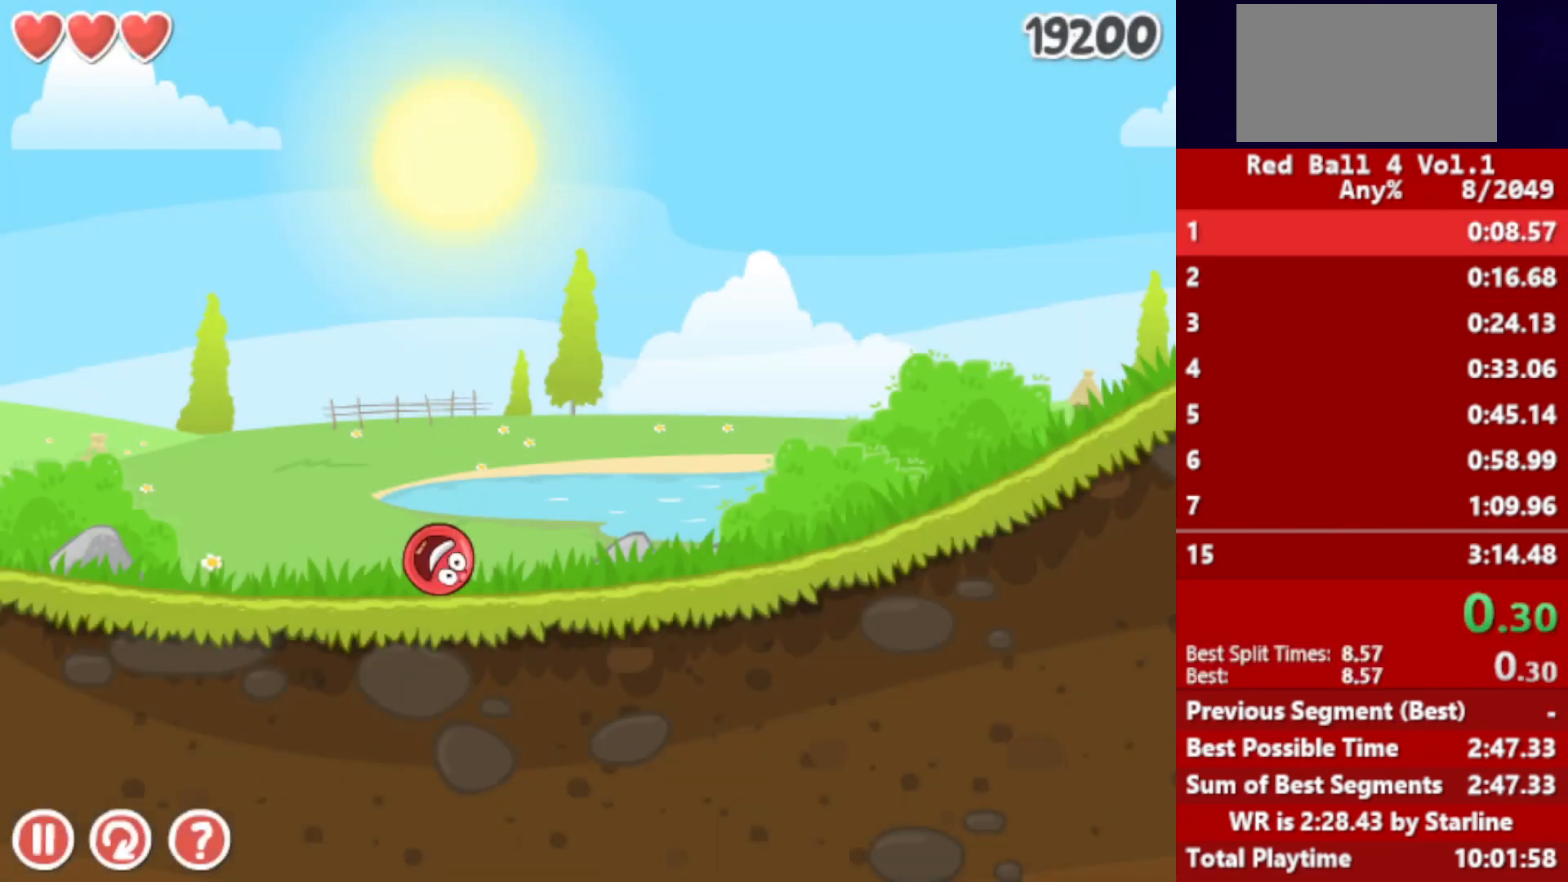
{"keys": ["right"], "events": []}
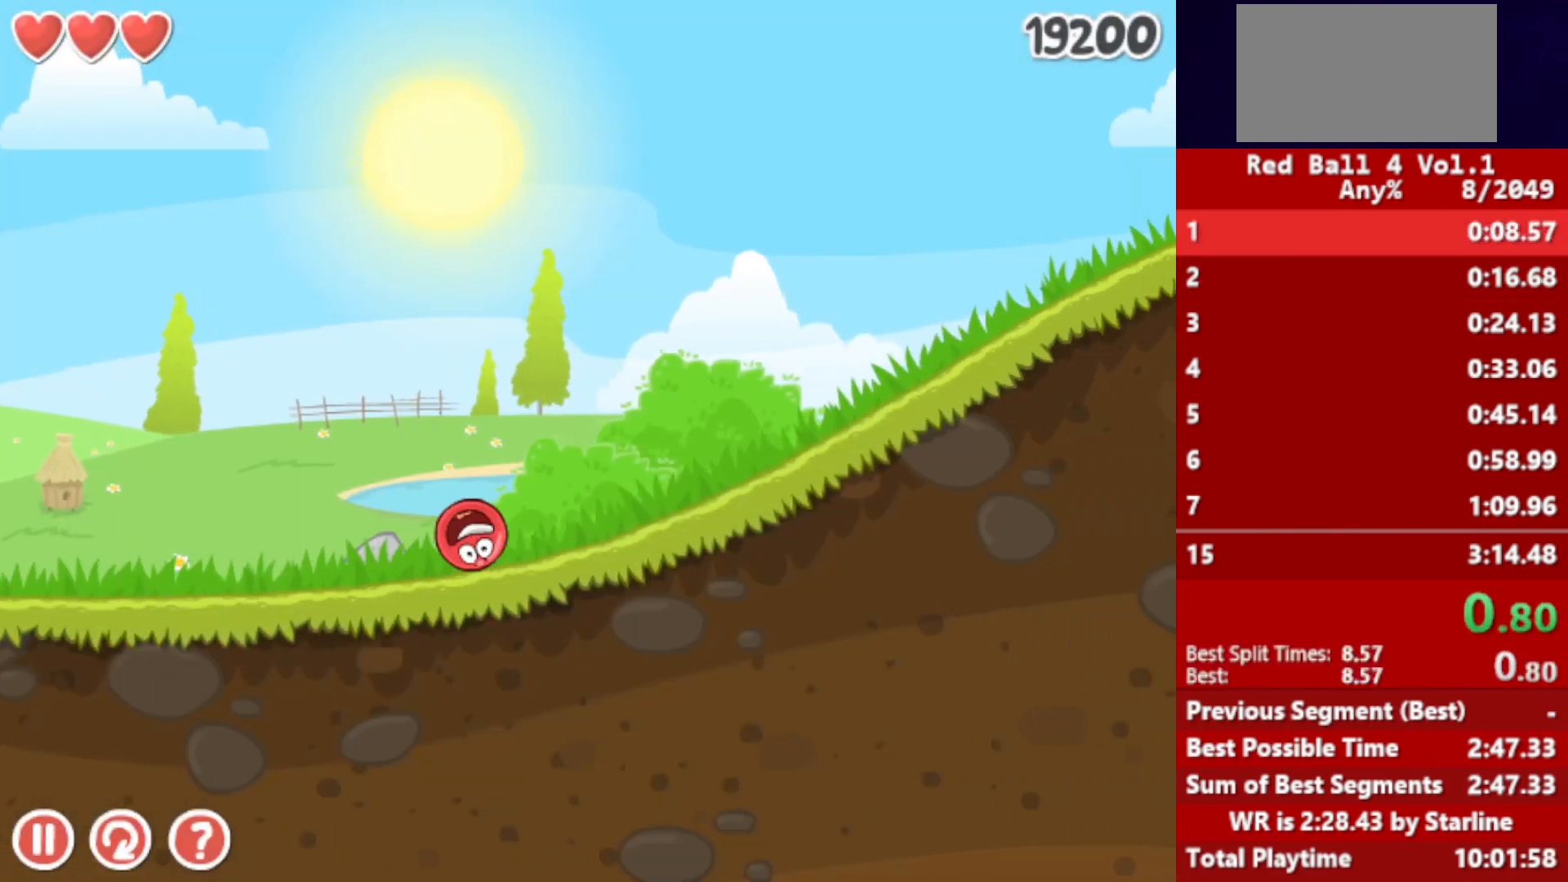
{"keys": ["right"], "events": []}
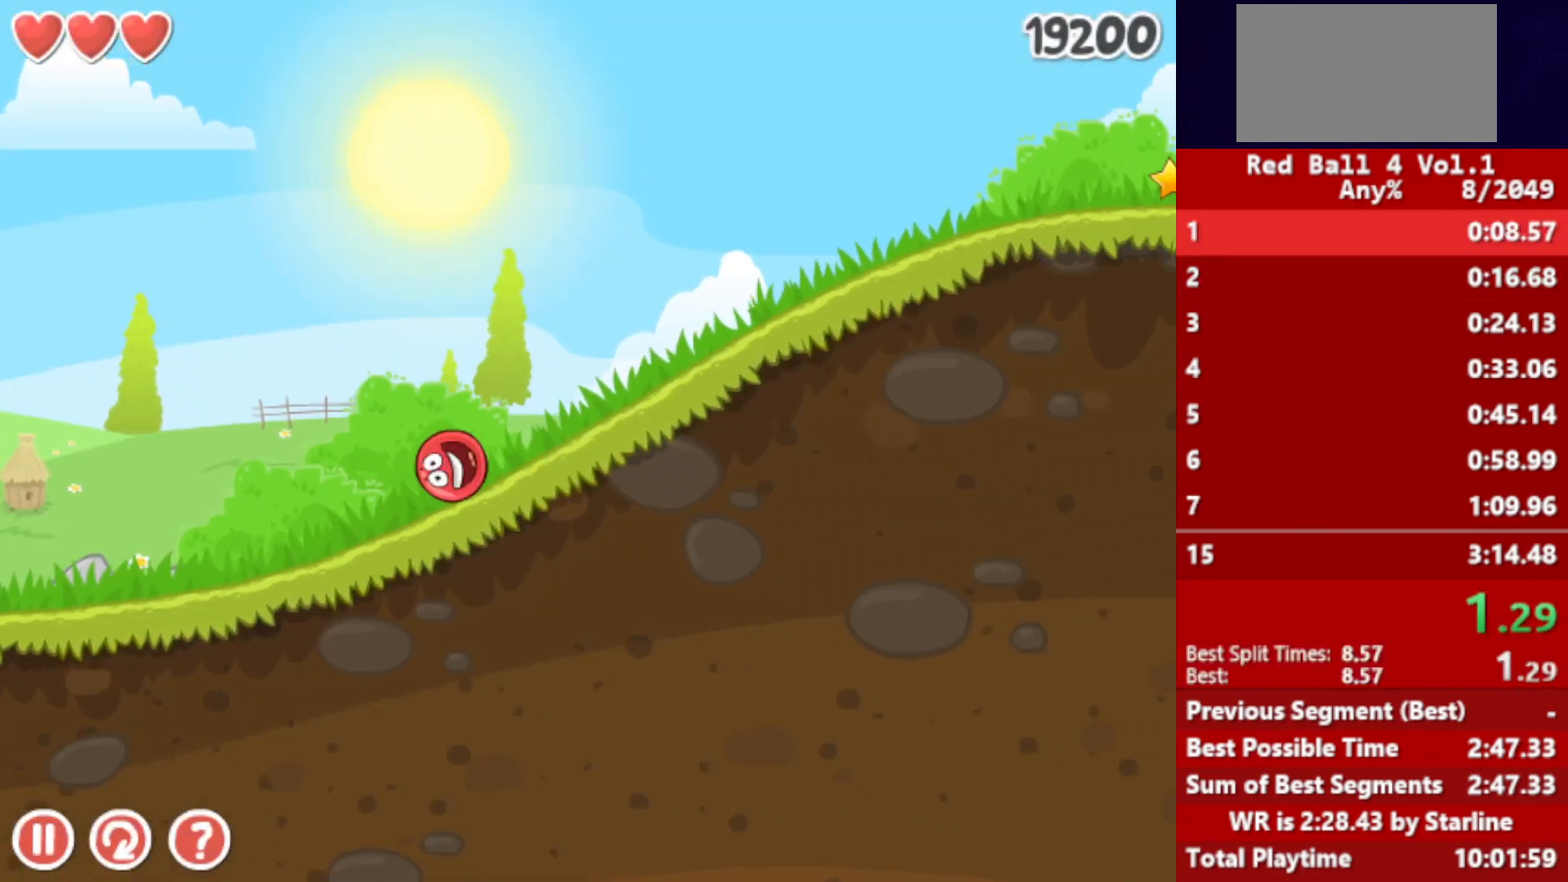
{"keys": ["right"], "events": []}
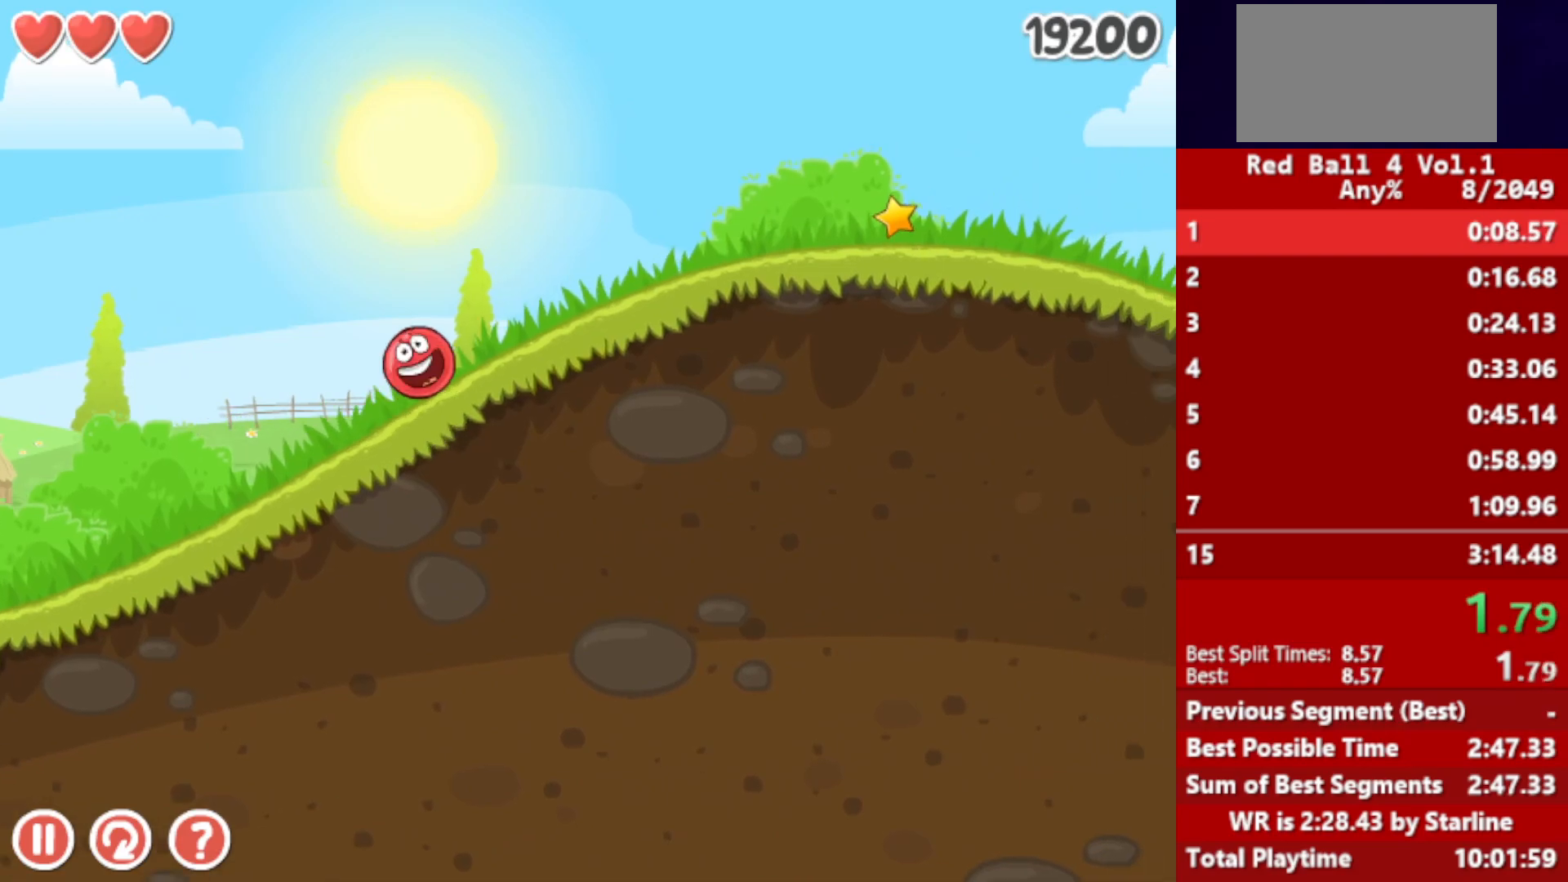
{"keys": ["right"], "events": []}
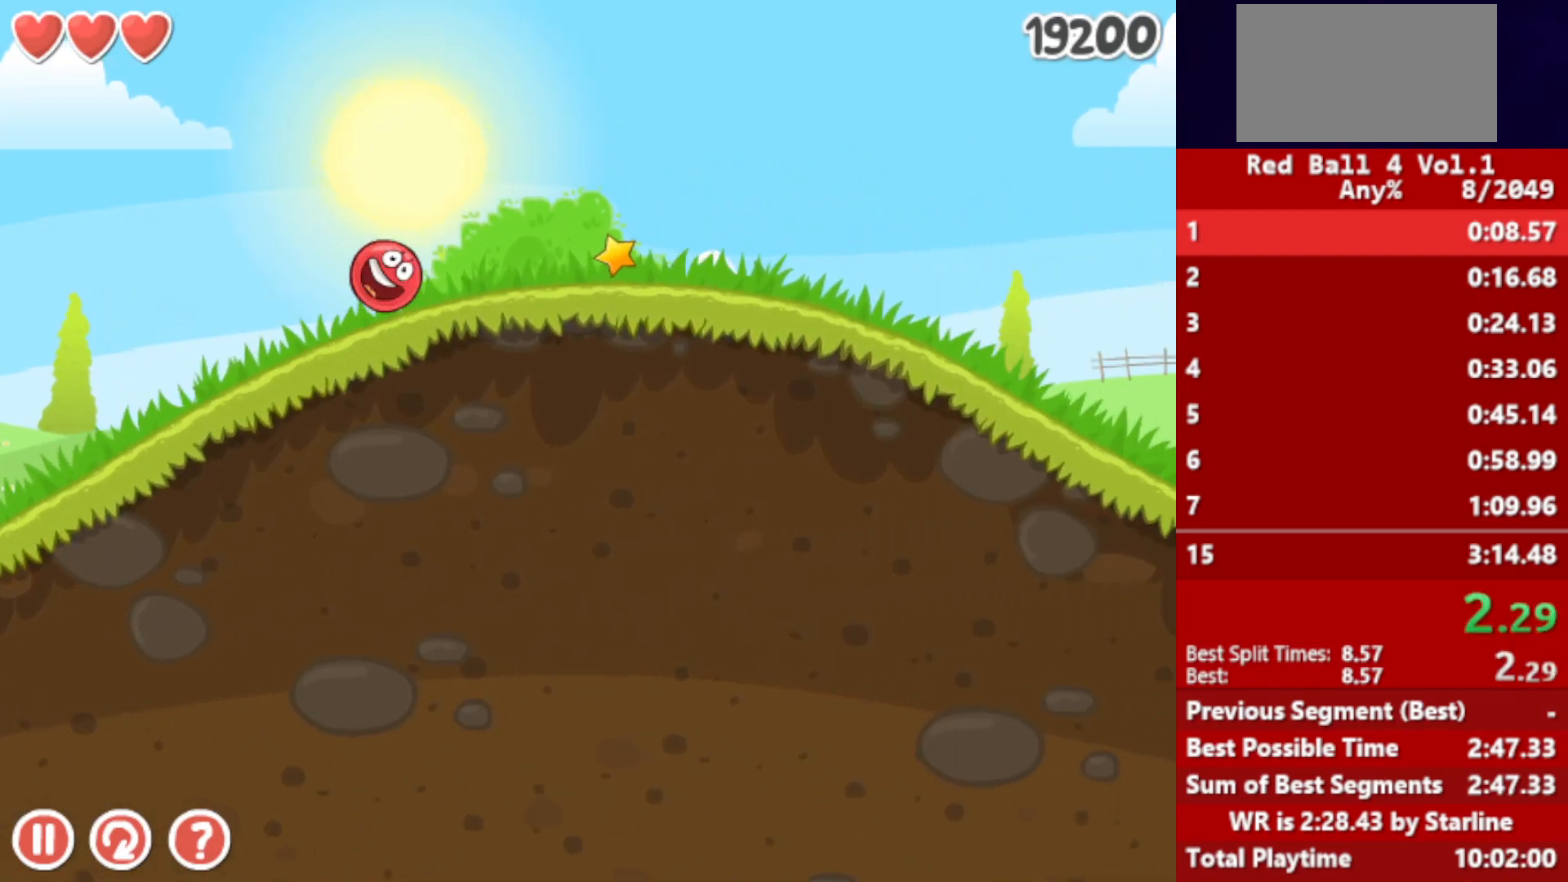
{"keys": ["right"], "events": []}
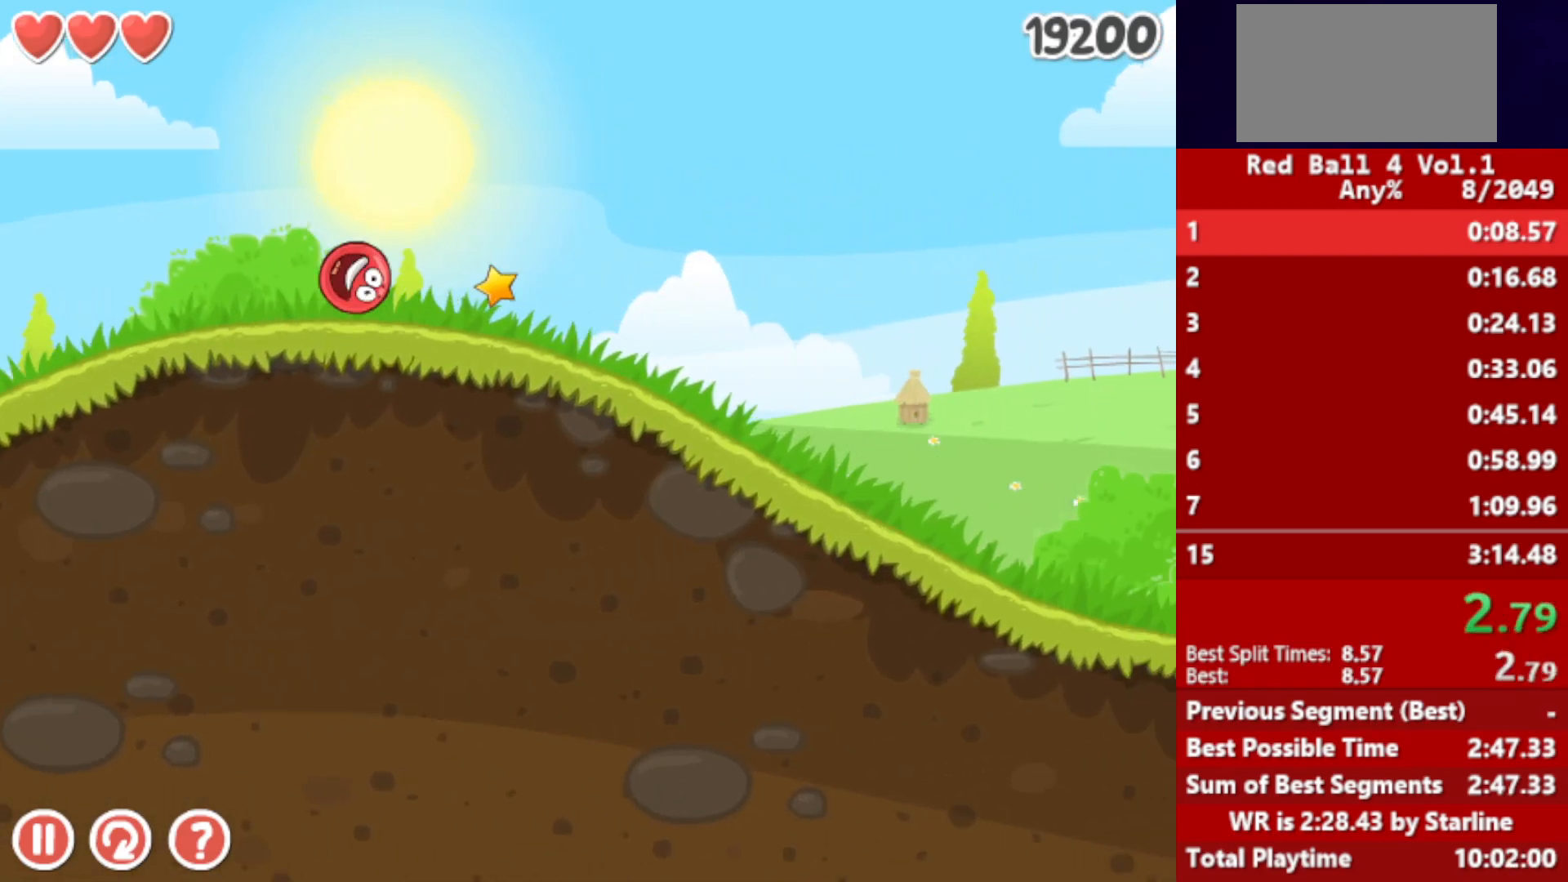
{"keys": ["right"], "events": []}
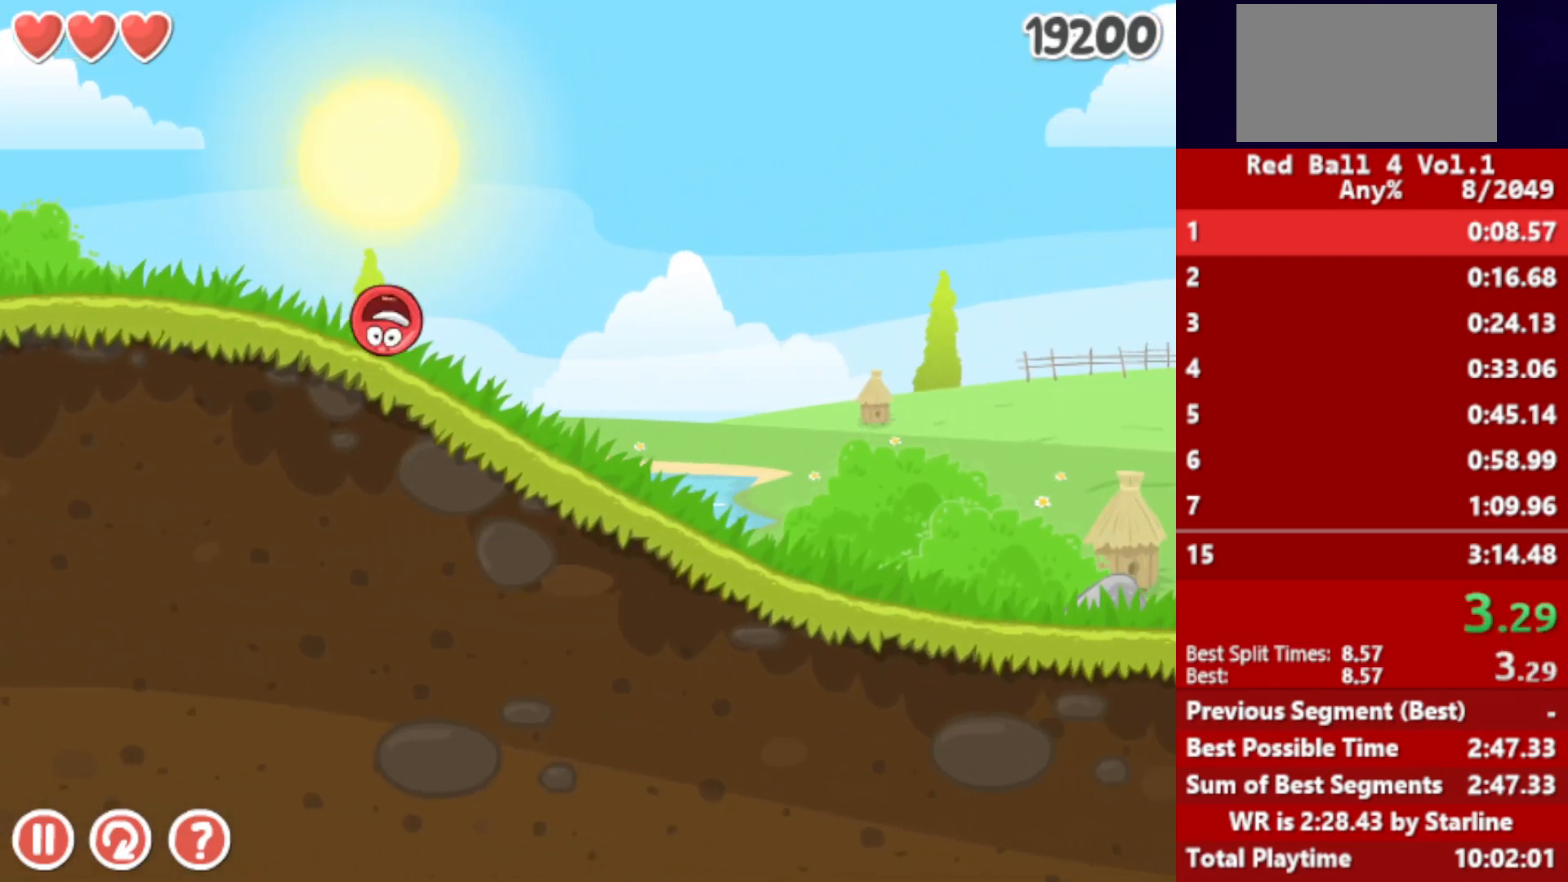
{"keys": ["right"], "events": []}
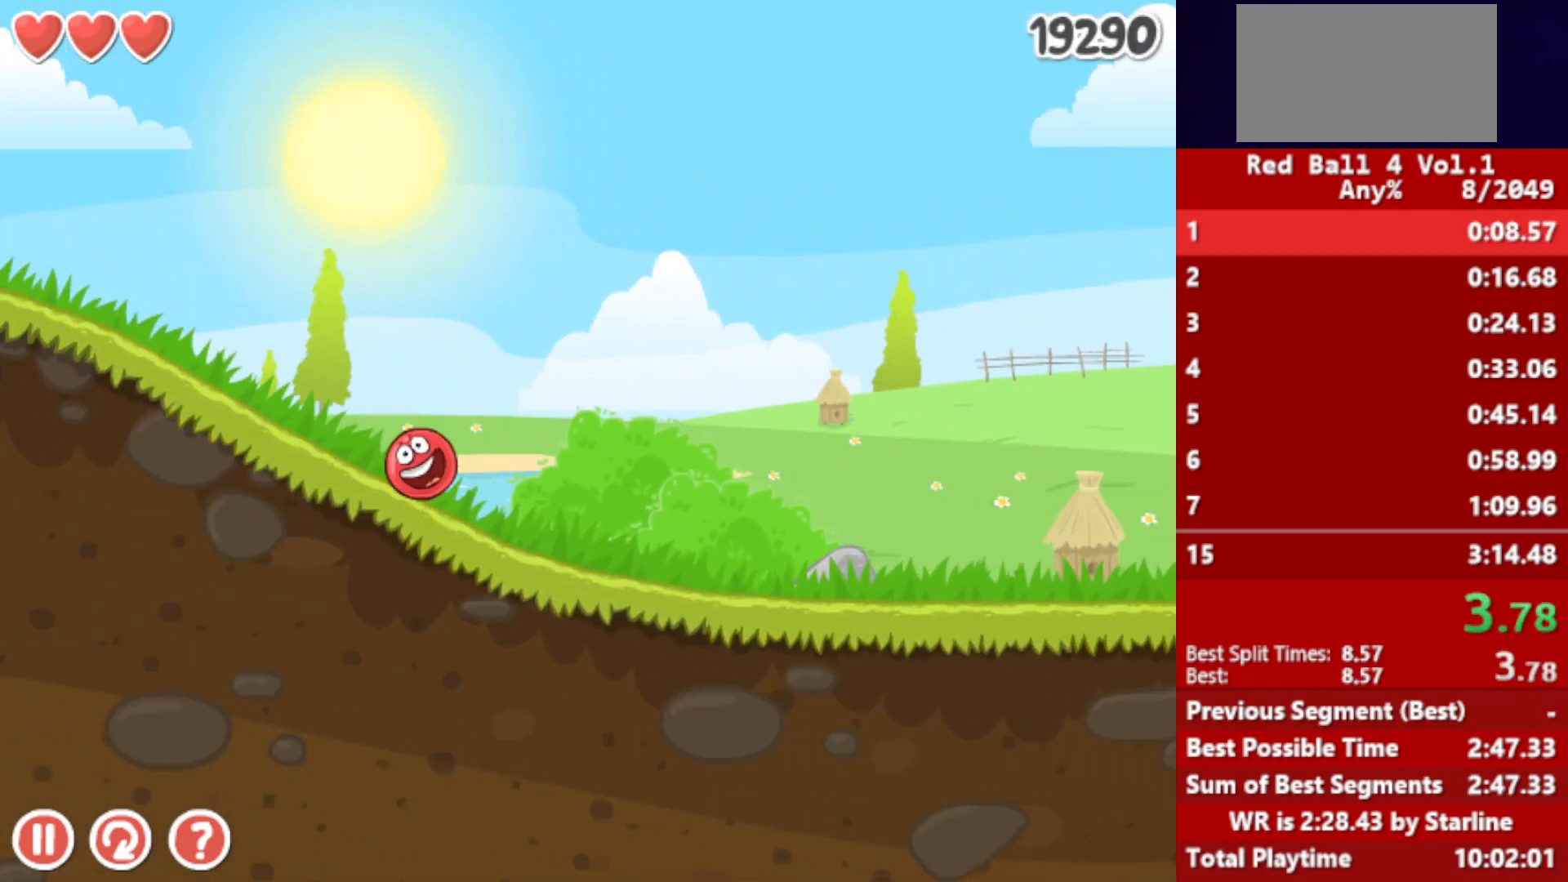
{"keys": ["right"], "events": []}
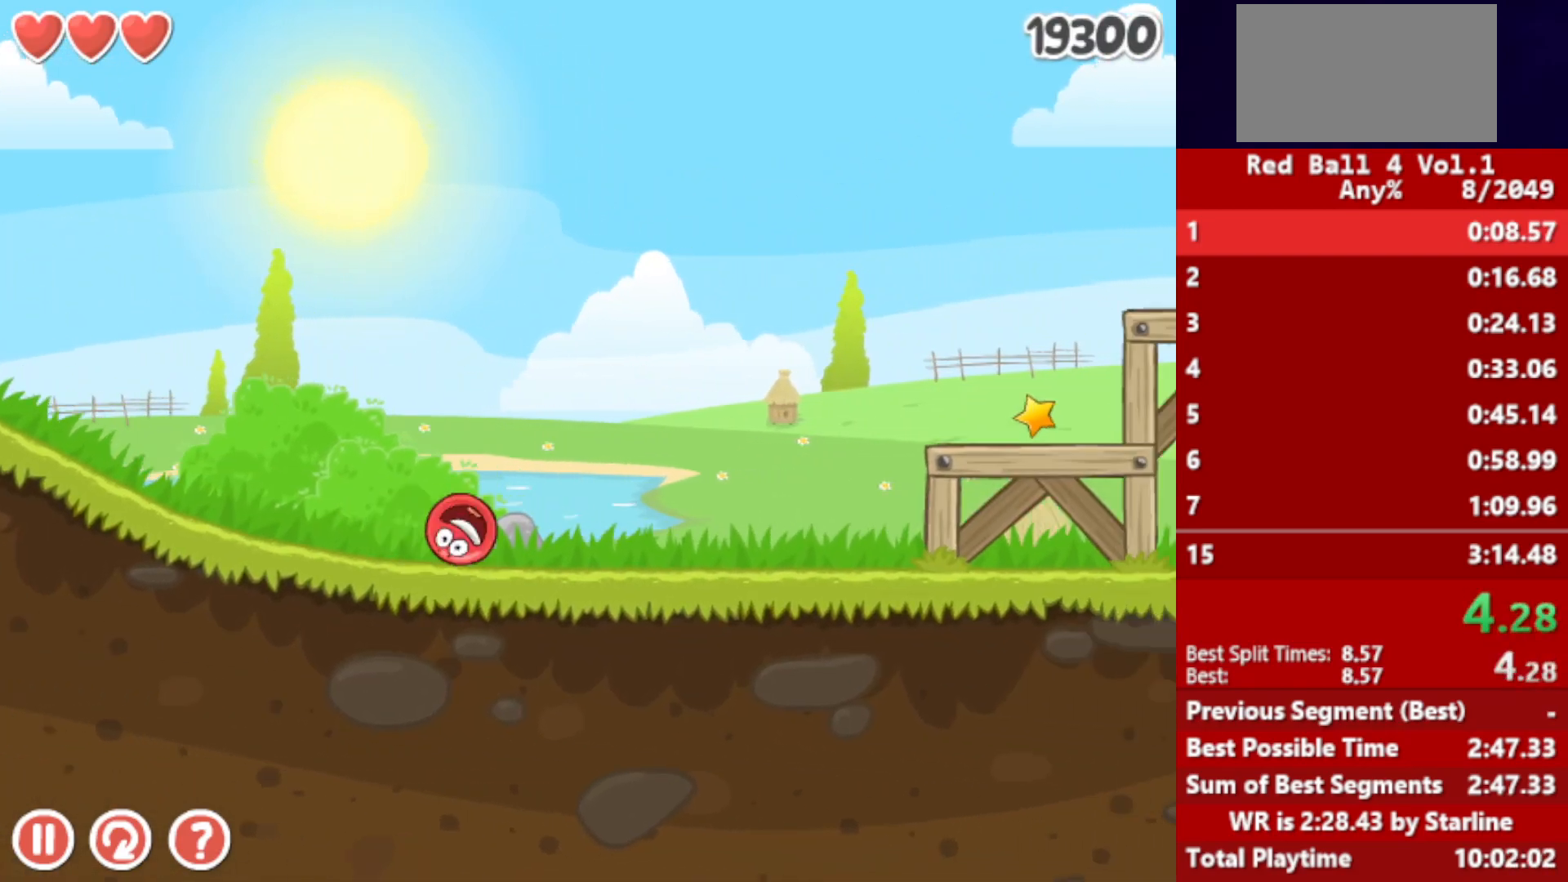
{"keys": ["right", "up"], "events": [[167, "up", "down"], [200, "up", "up"], [367, "up", "down"], [400, "up", "up"], [467, "up", "down"]]}
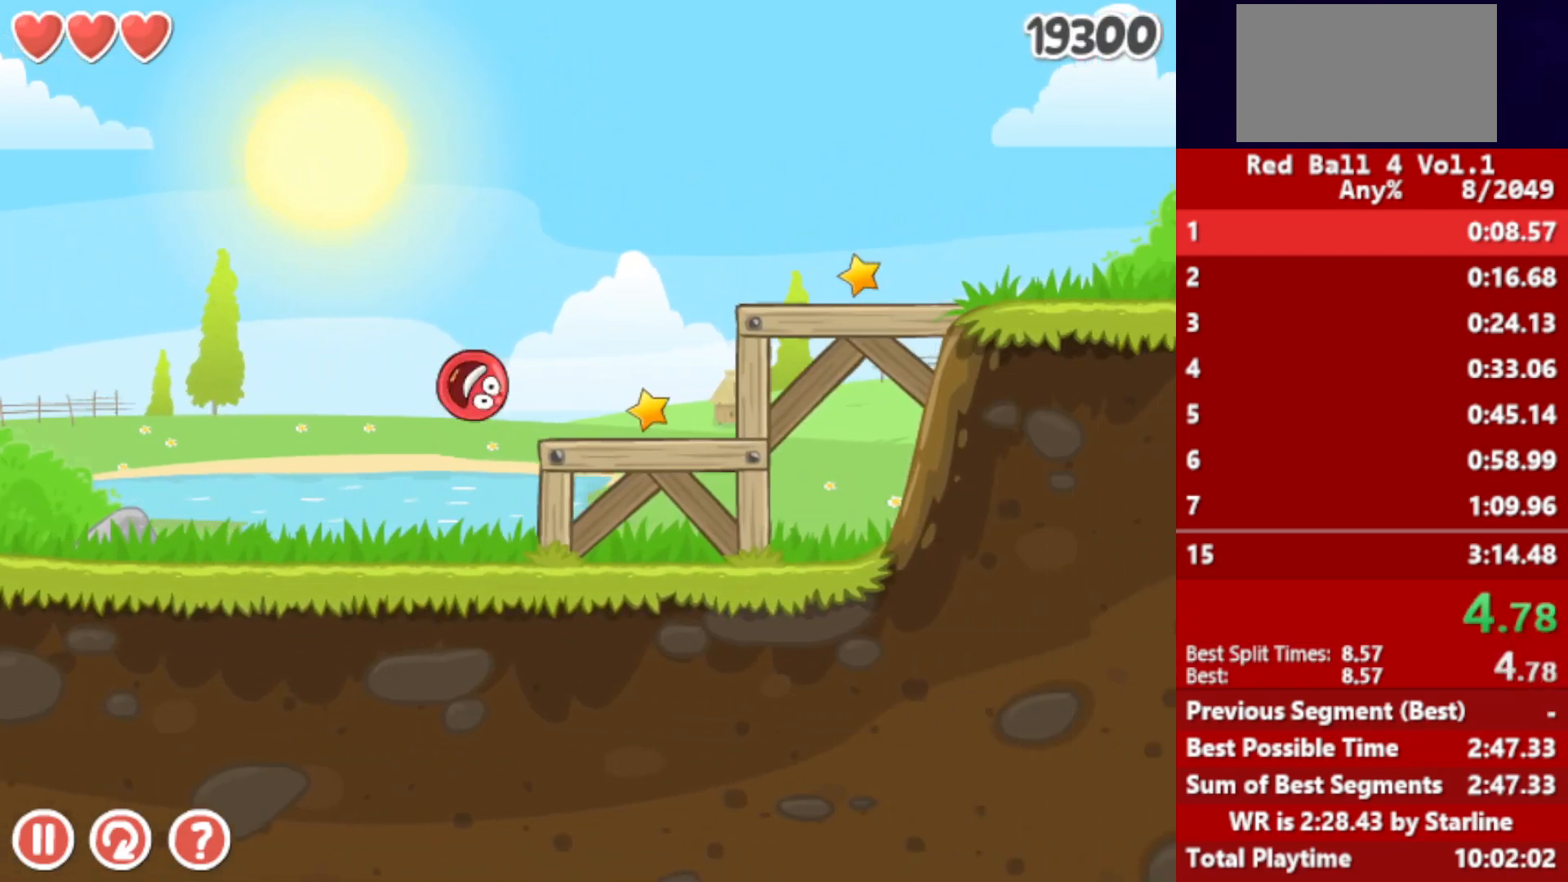
{"keys": ["right"], "events": [[17, "up", "up"]]}
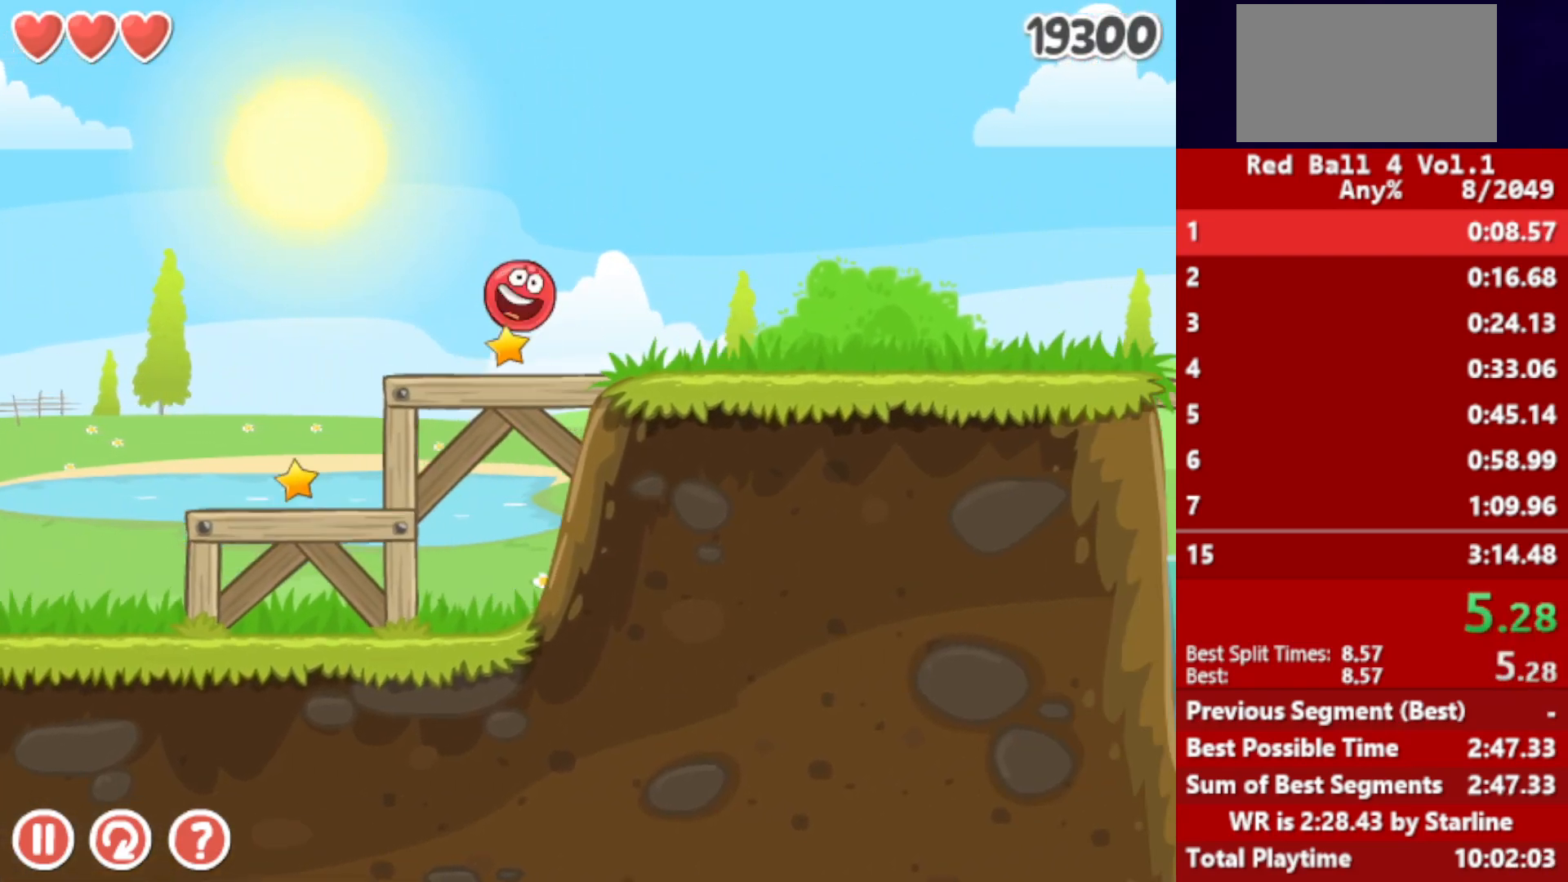
{"keys": ["right"], "events": []}
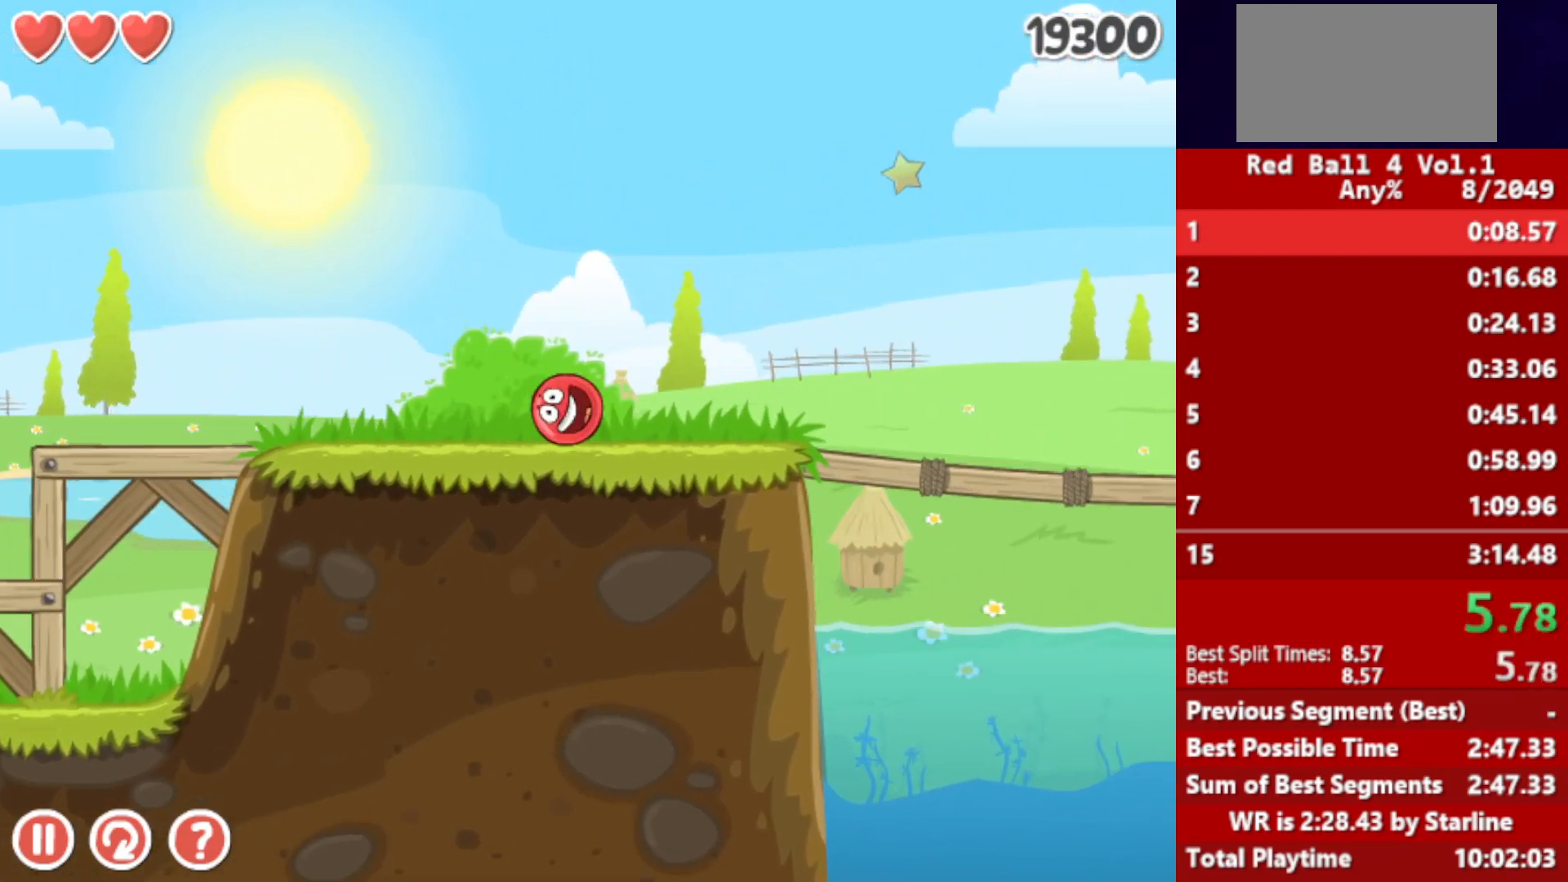
{"keys": ["right", "up"], "events": [[167, "up", "down"]]}
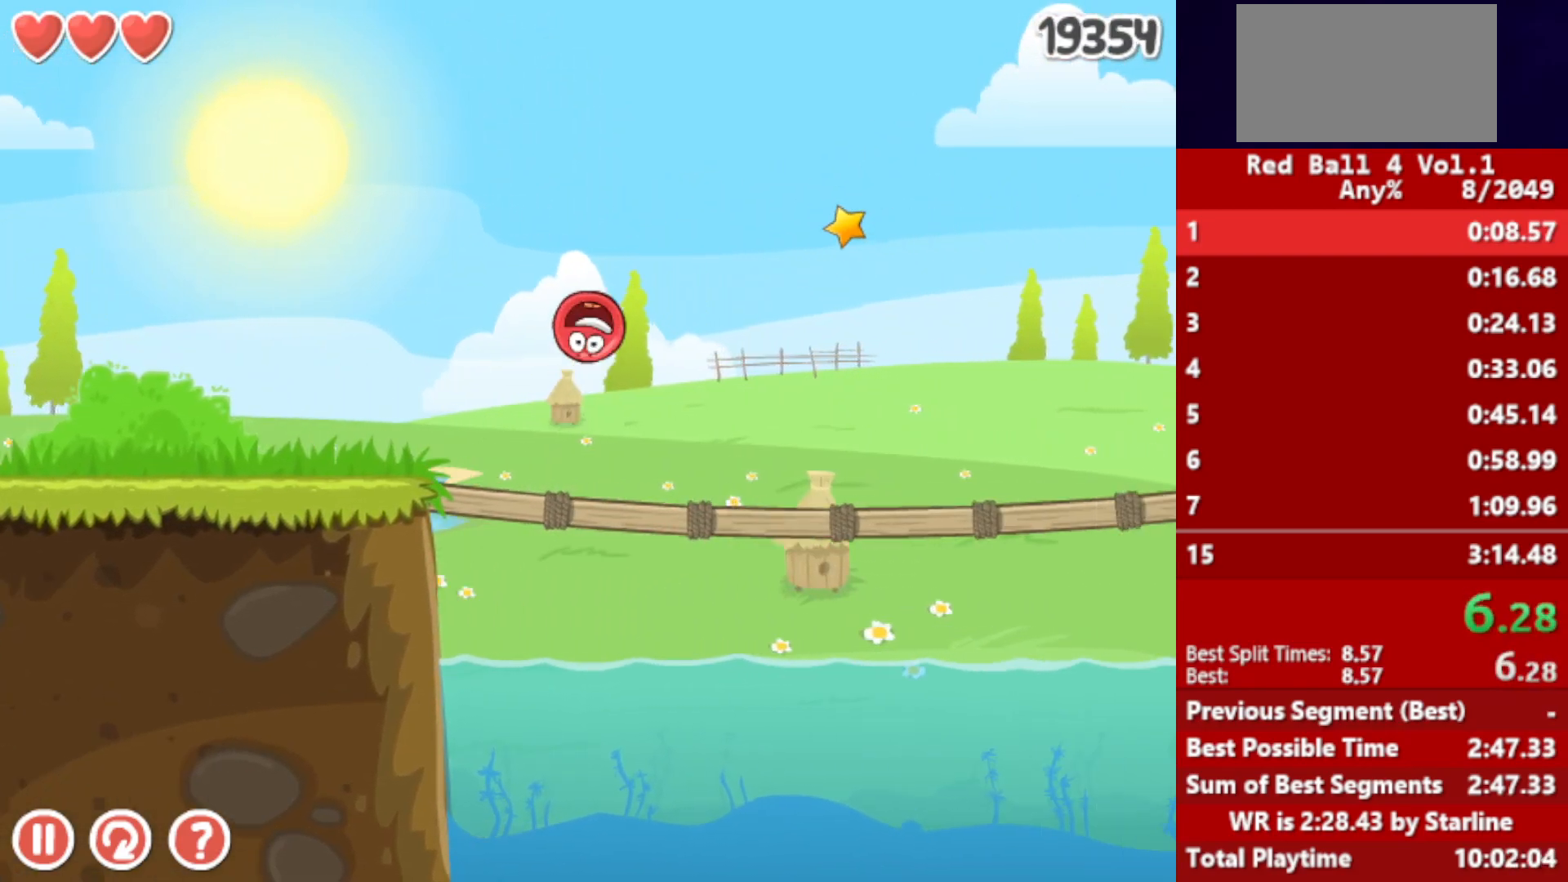
{"keys": ["right", "up"], "events": []}
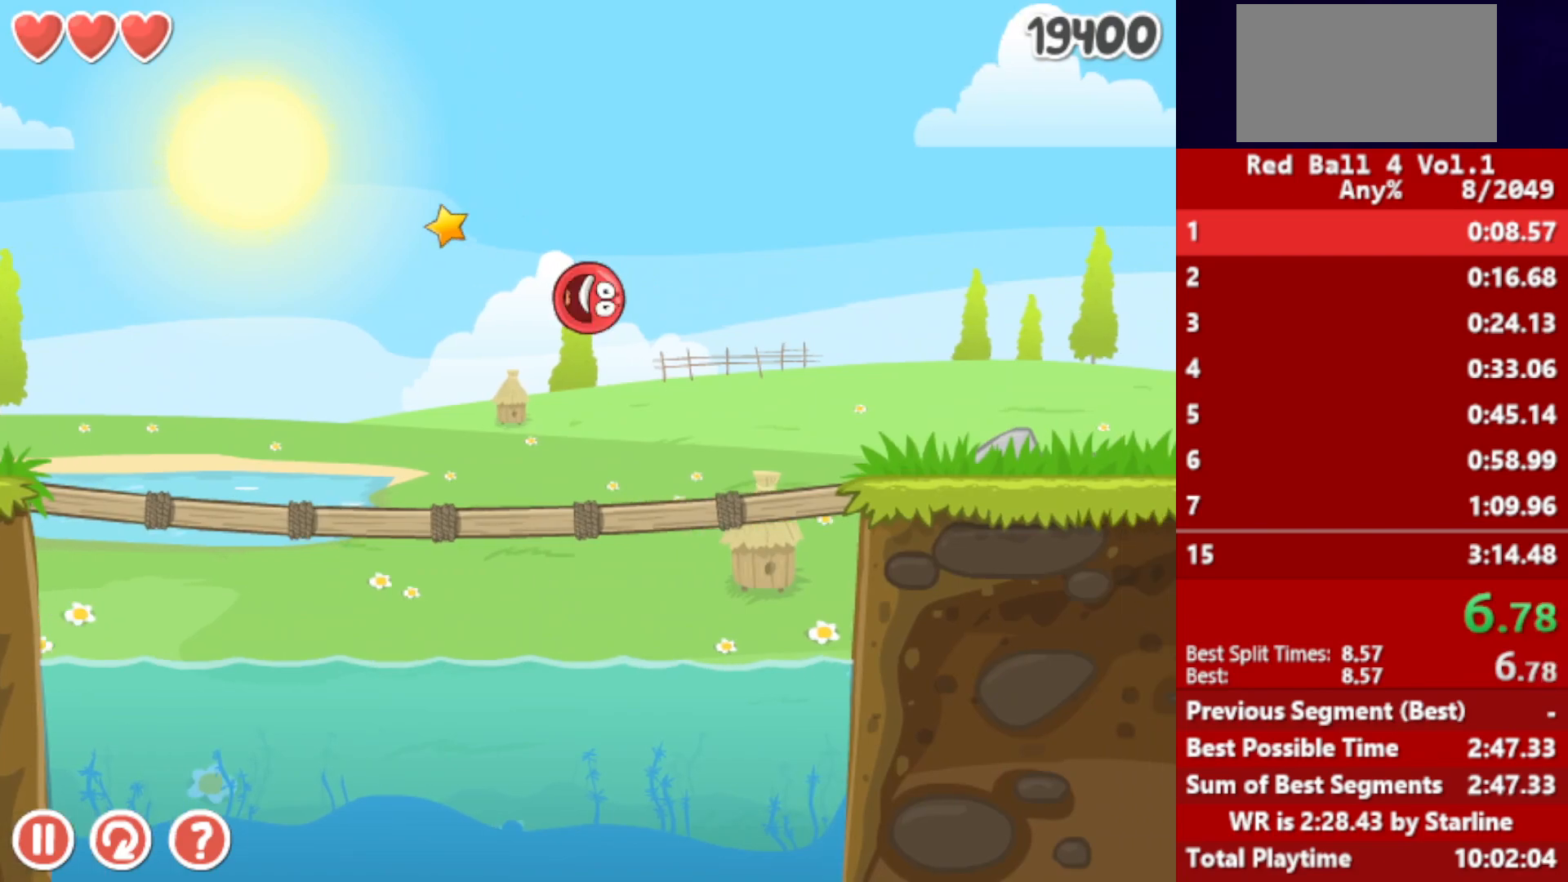
{"keys": ["right", "up"], "events": [[50, "up", "up"], [500, "up", "down"]]}
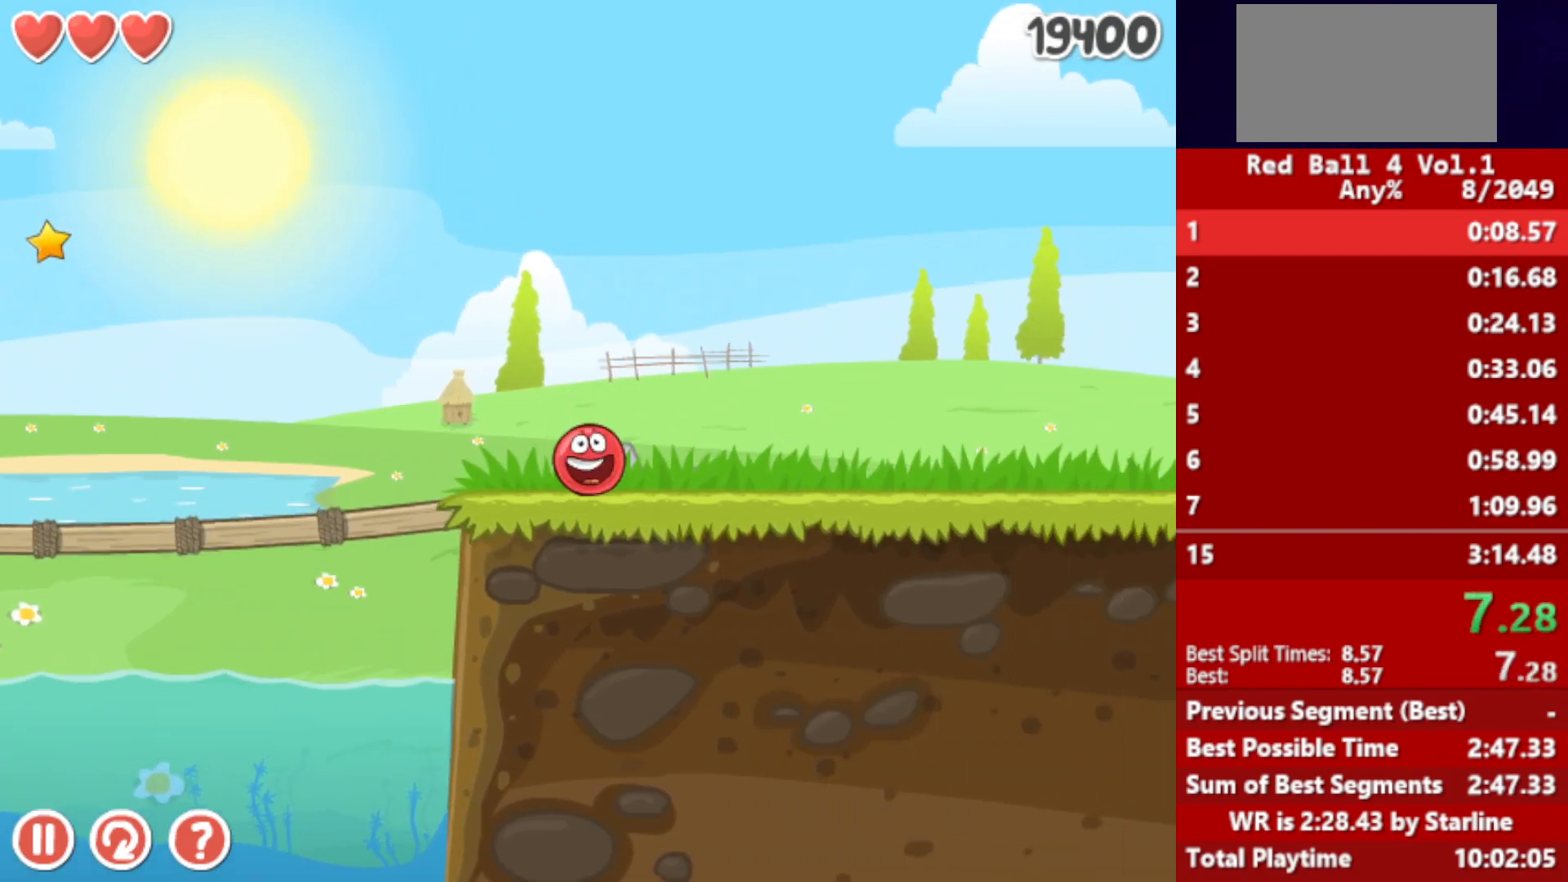
{"keys": ["right"], "events": [[17, "up", "up"], [167, "up", "down"], [217, "up", "up"], [267, "up", "down"], [317, "up", "up"], [383, "up", "down"], [400, "up", "up"]]}
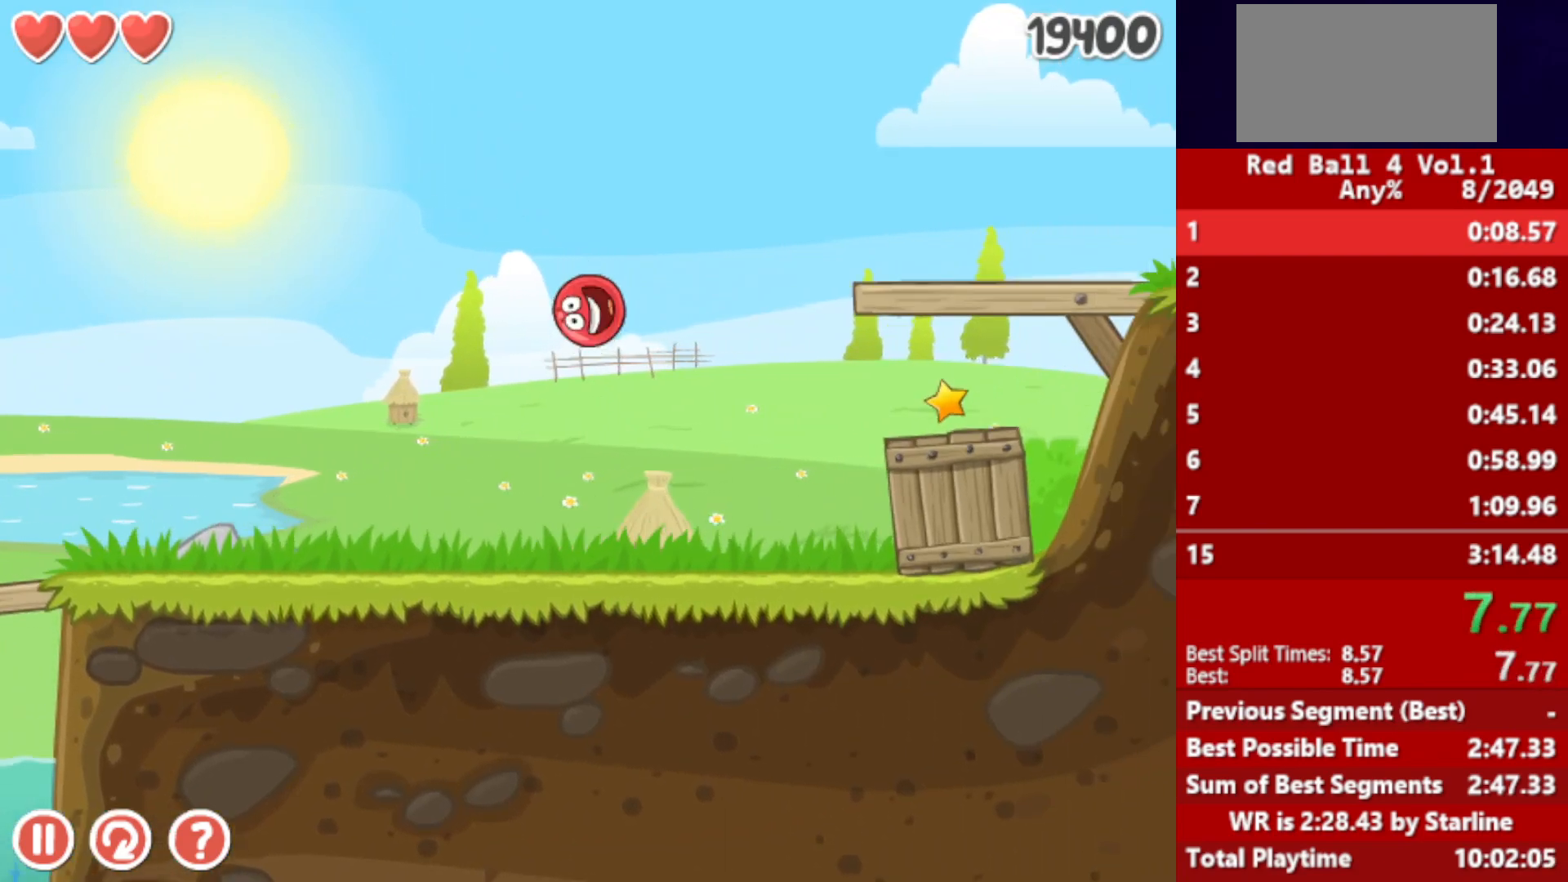
{"keys": ["right"], "events": []}
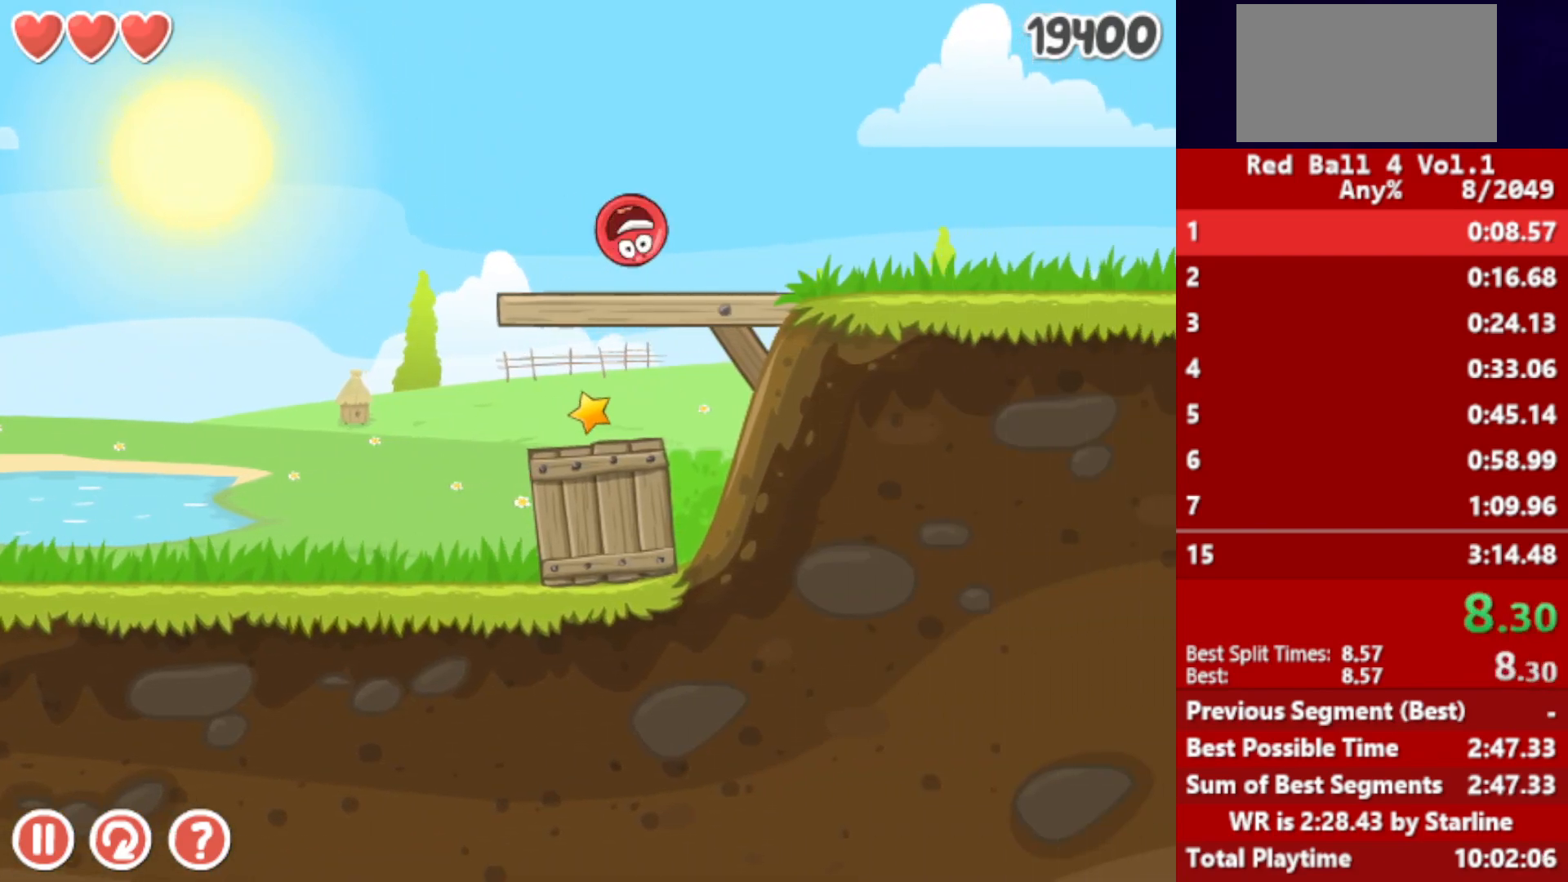
{"keys": ["right"], "events": []}
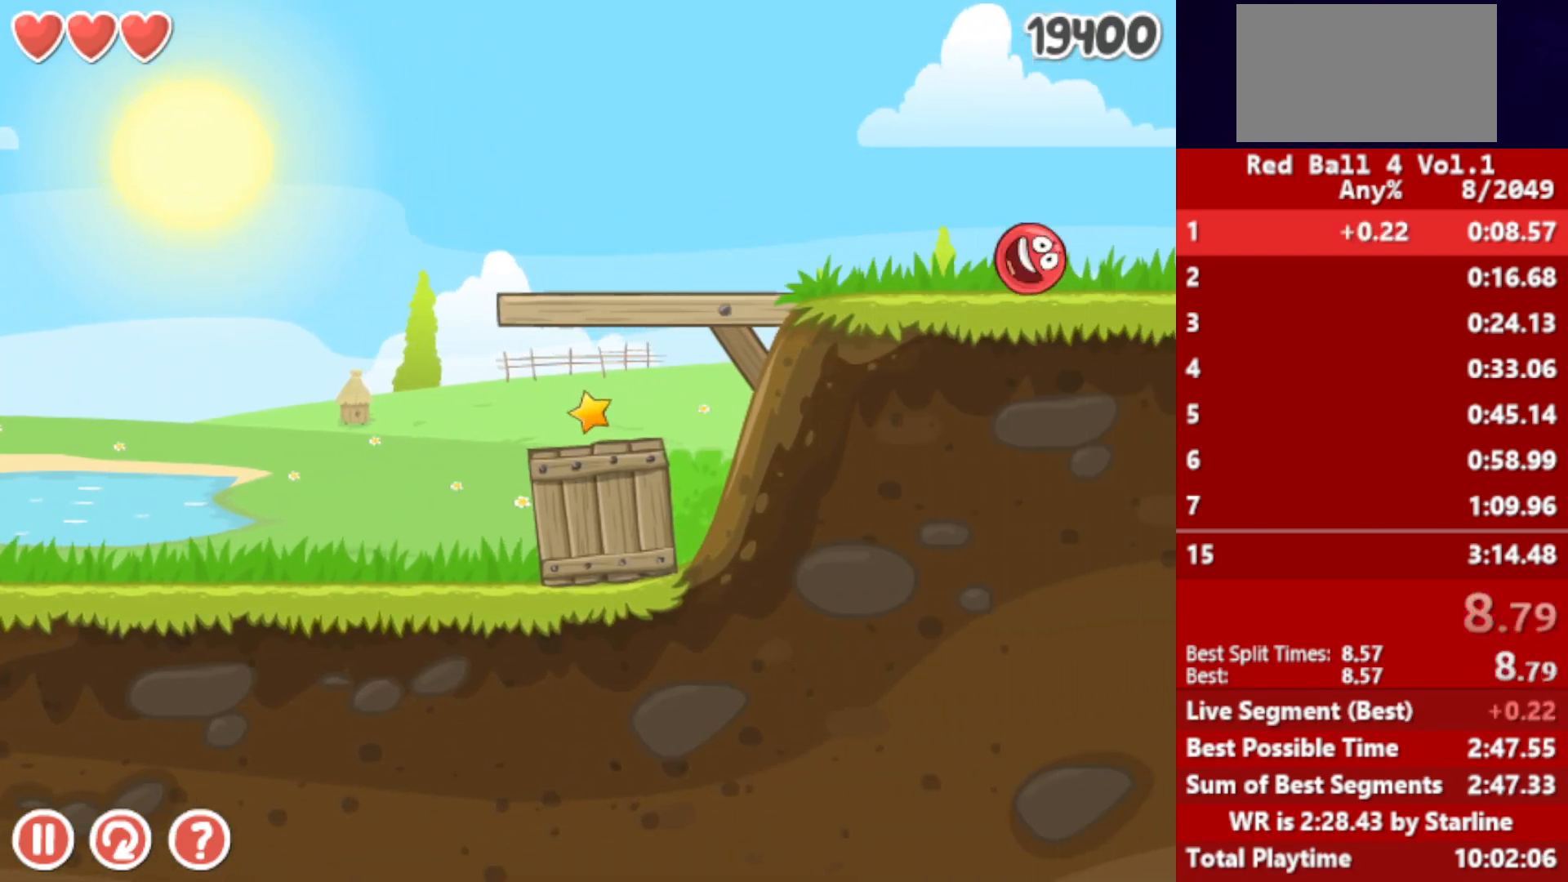
{"keys": ["right"], "events": []}
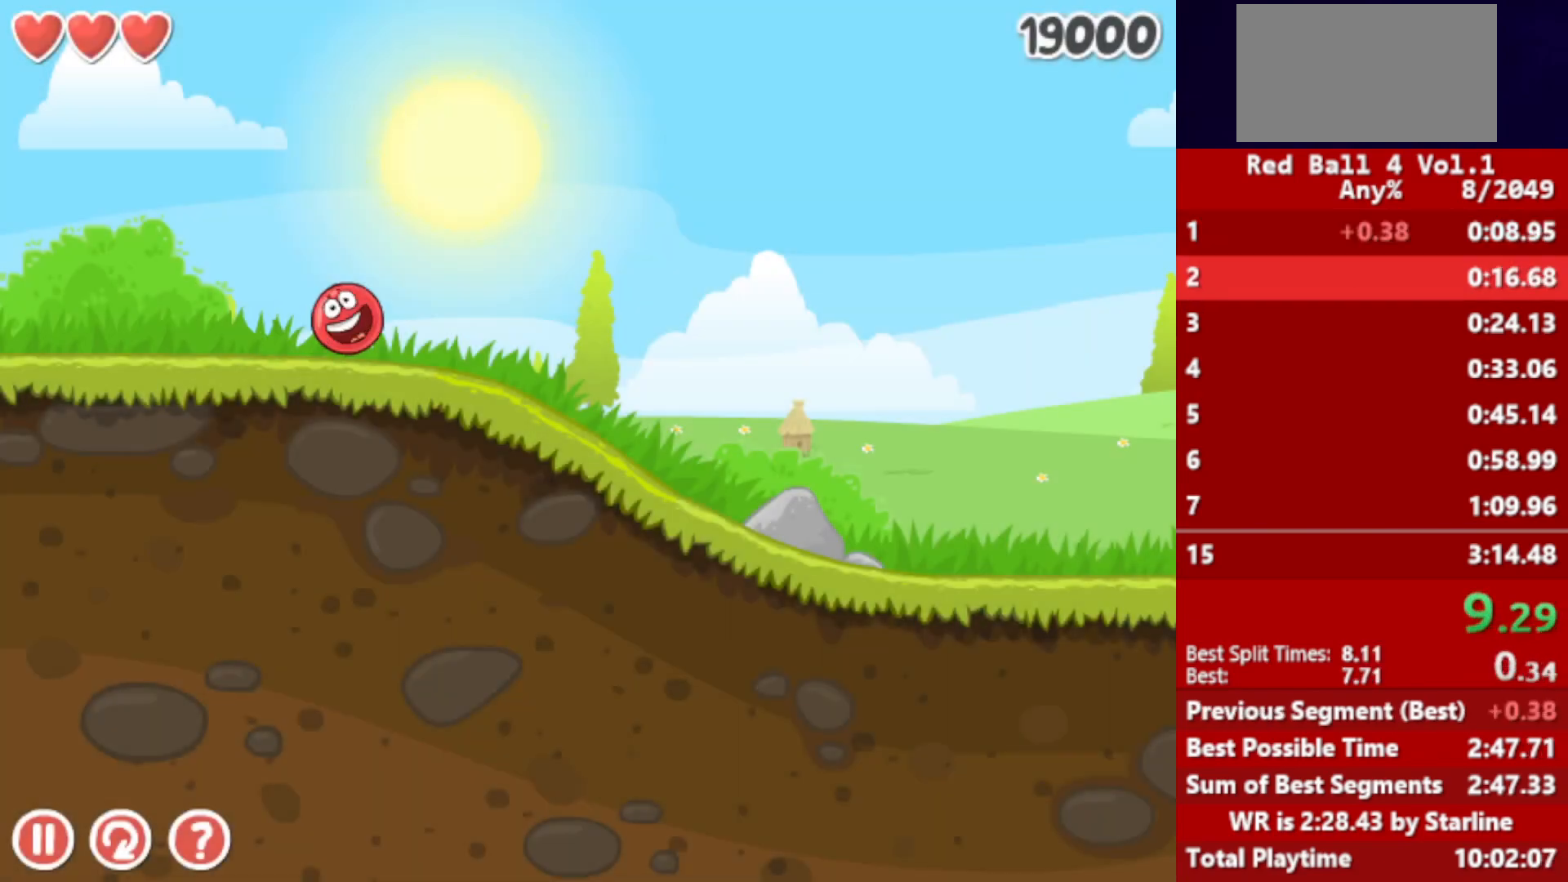
{"keys": ["right"], "events": []}
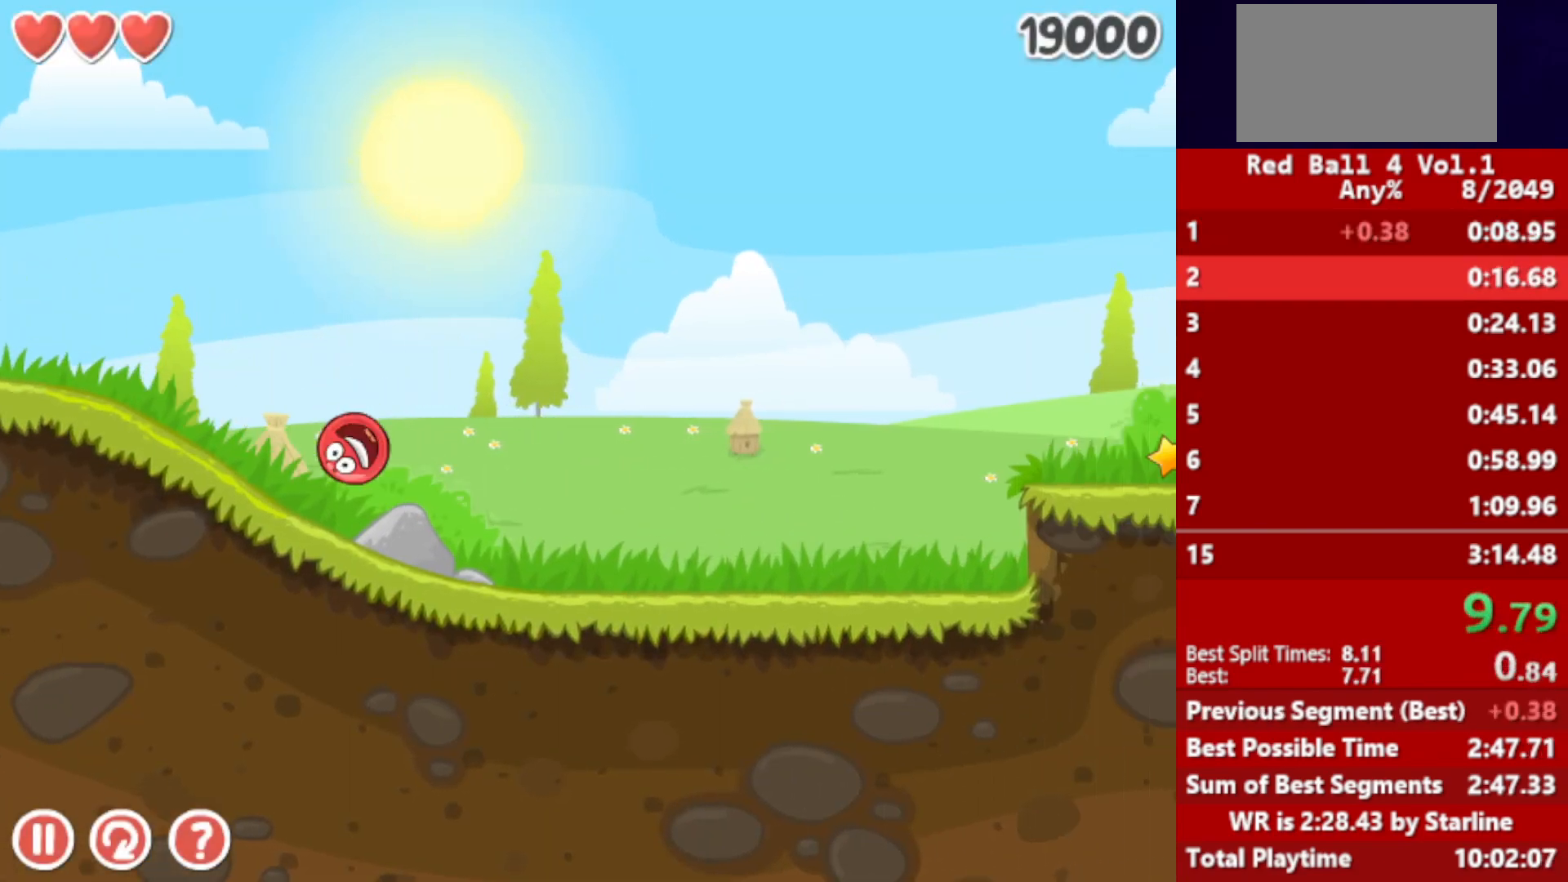
{"keys": ["right"], "events": [[400, "up", "down"], [417, "up", "up"]]}
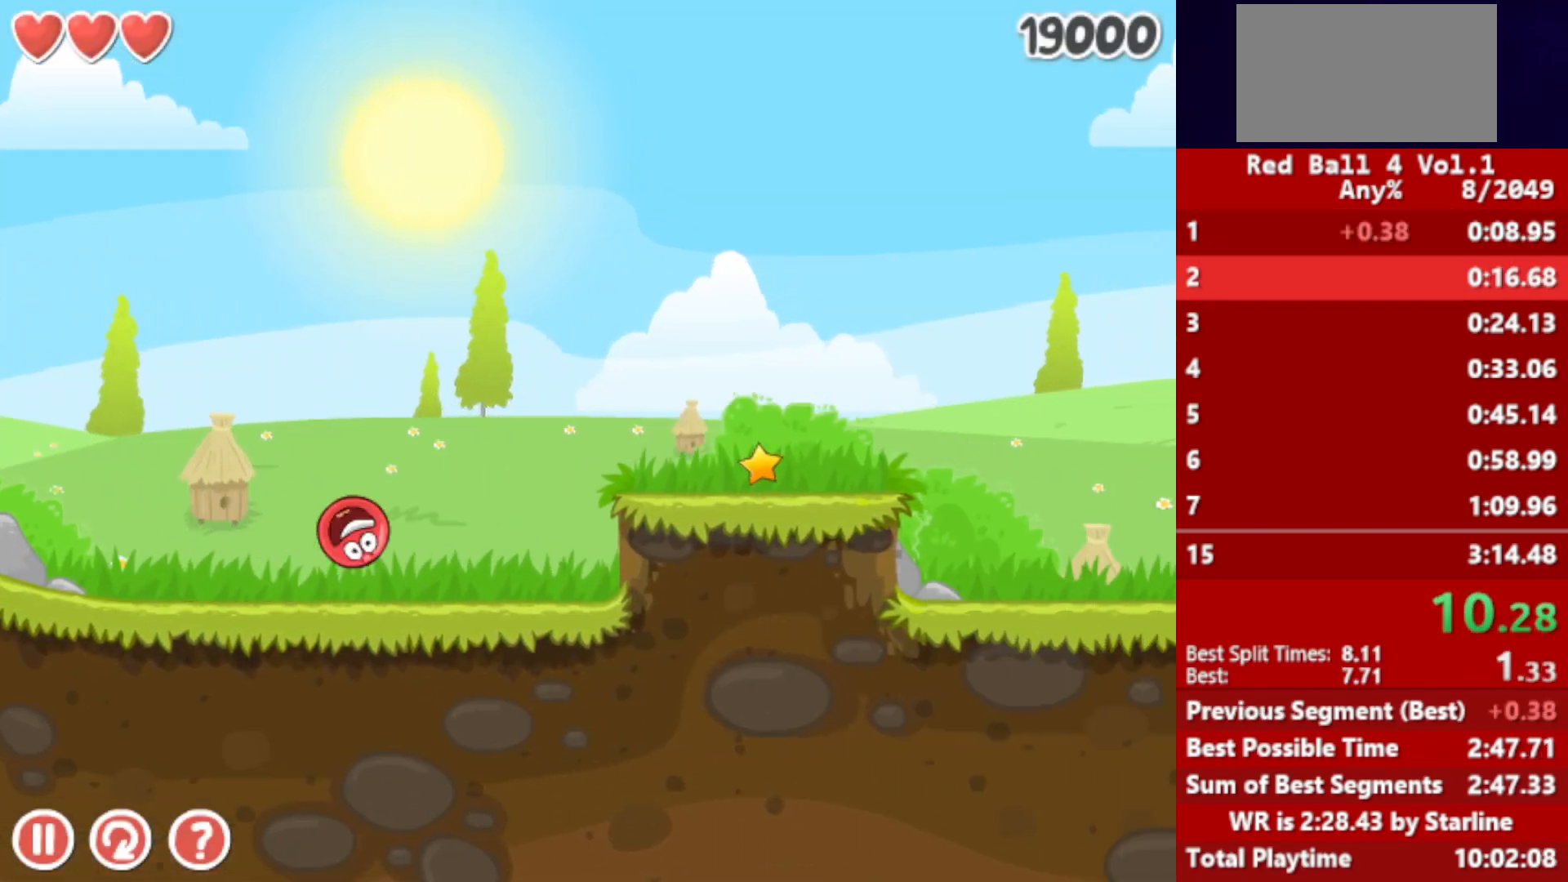
{"keys": ["right"], "events": [[33, "up", "down"], [67, "up", "up"], [133, "up", "down"], [183, "up", "up"], [267, "up", "down"], [283, "up", "up"]]}
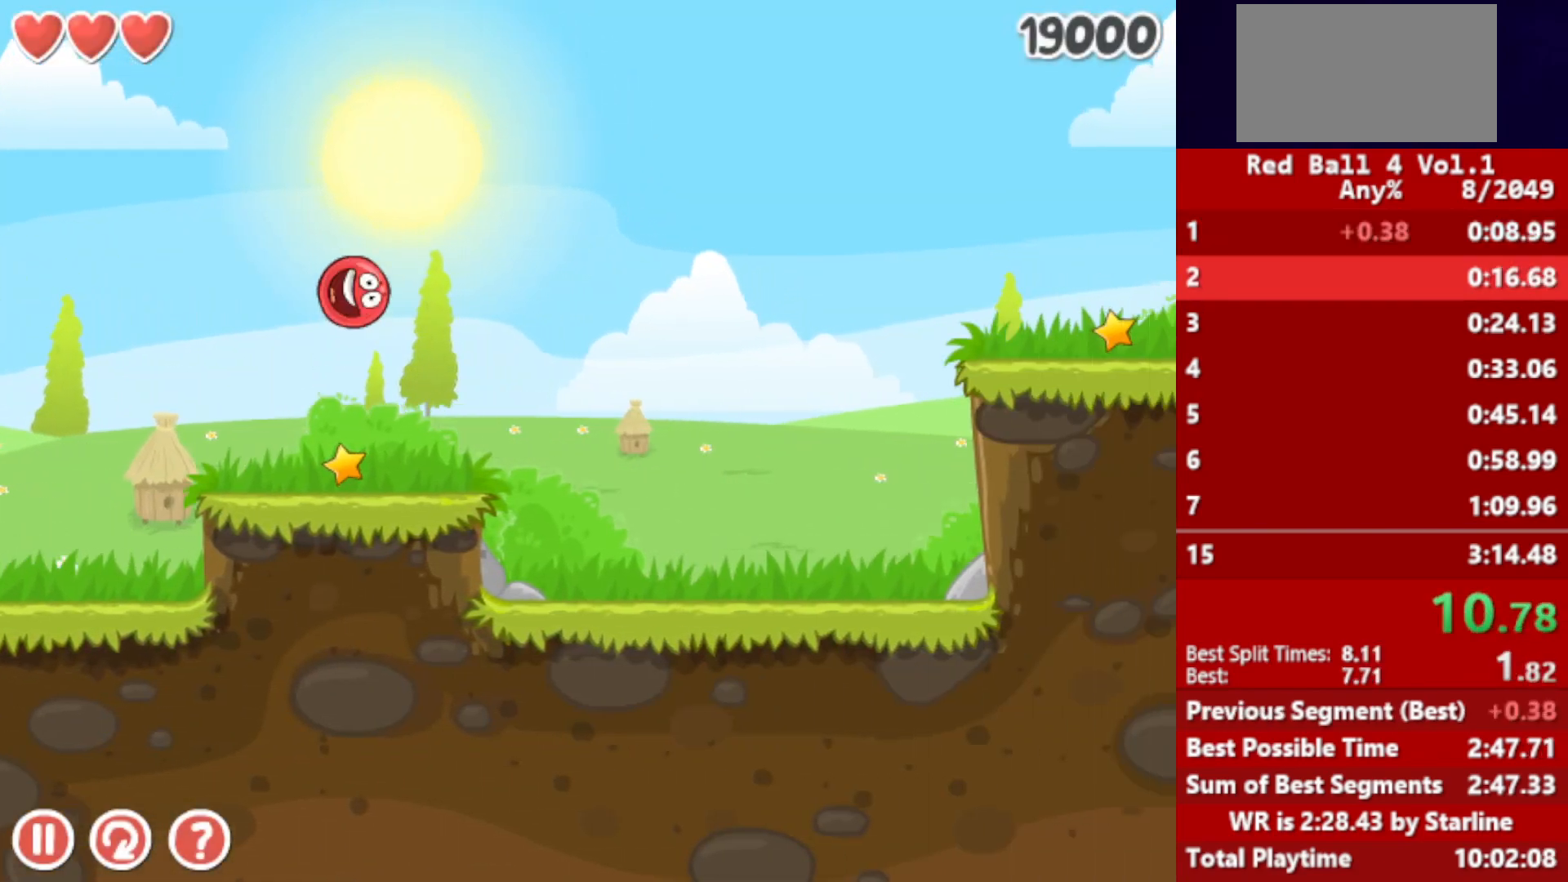
{"keys": ["right"], "events": [[350, "up", "down"], [400, "up", "up"]]}
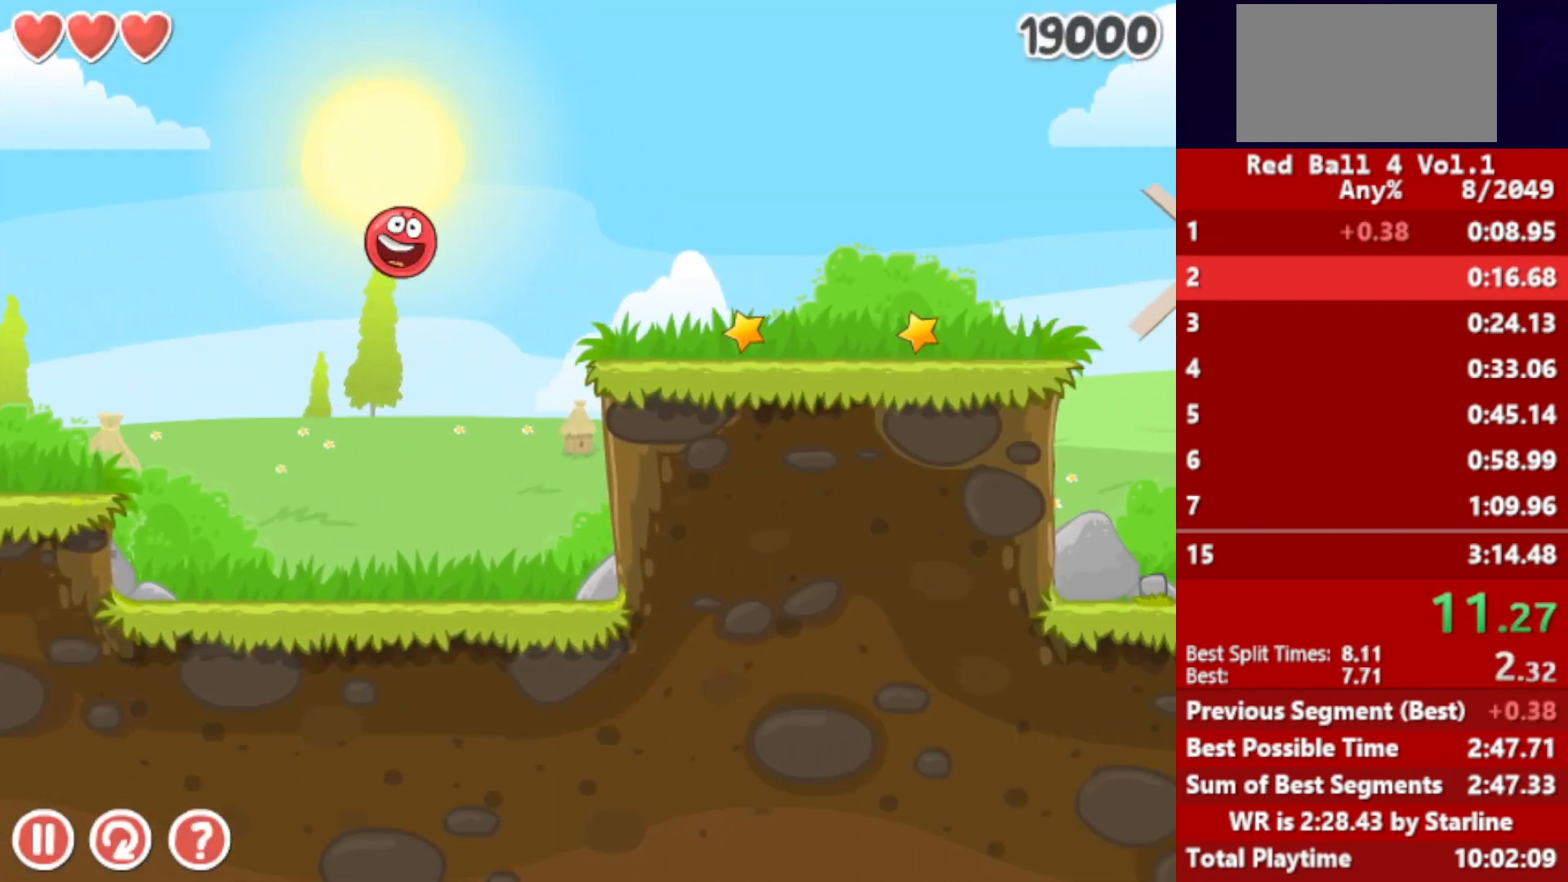
{"keys": ["right"], "events": [[383, "up", "down"], [417, "up", "up"]]}
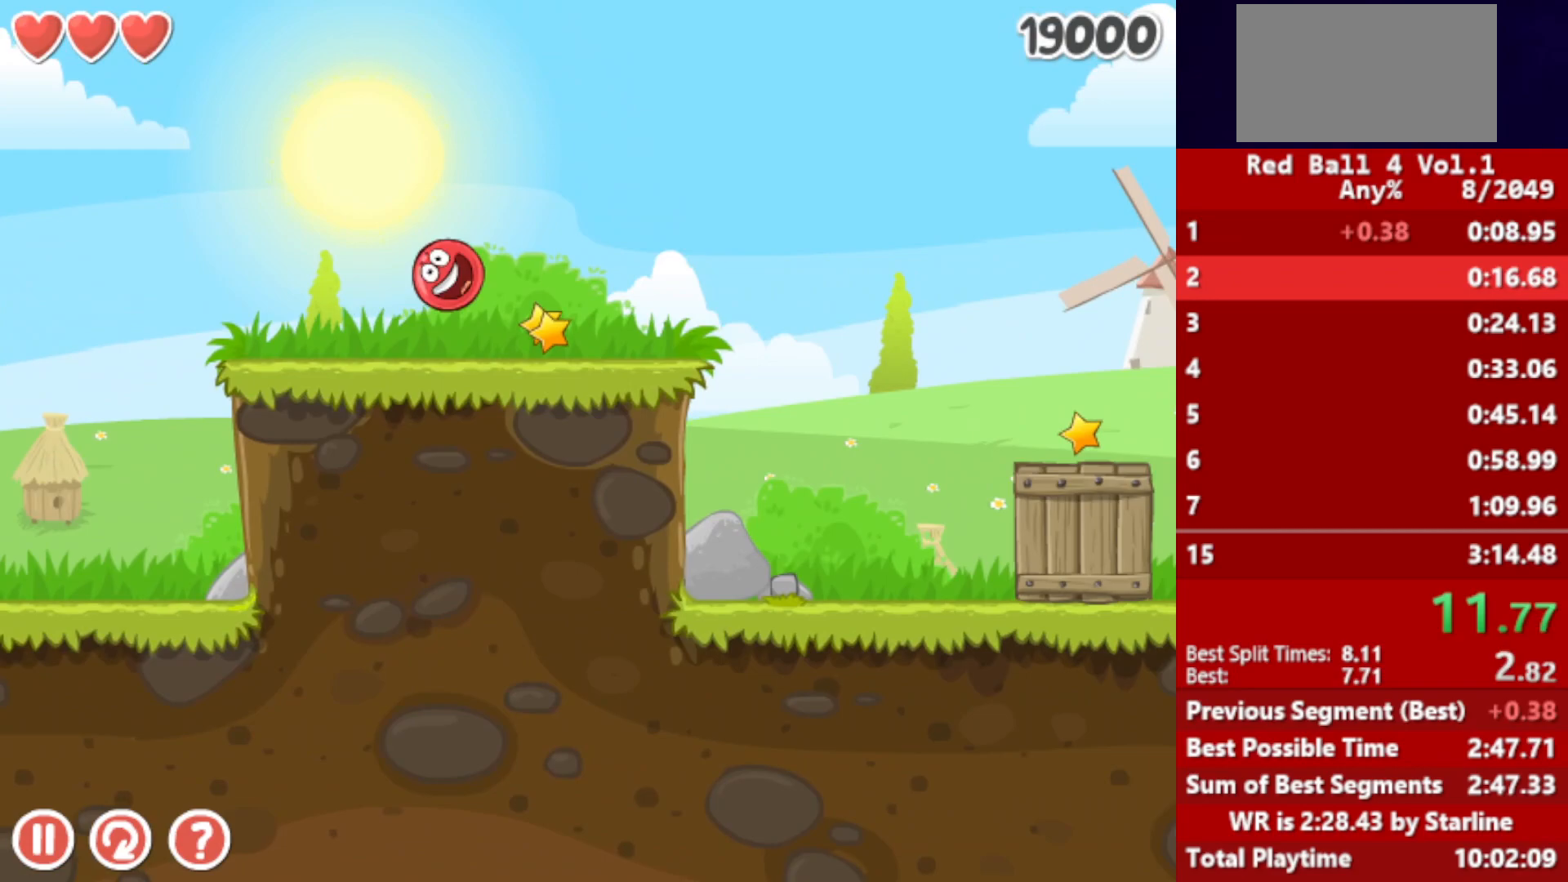
{"keys": ["right", "up"], "events": [[67, "up", "down"], [100, "up", "up"], [450, "up", "down"]]}